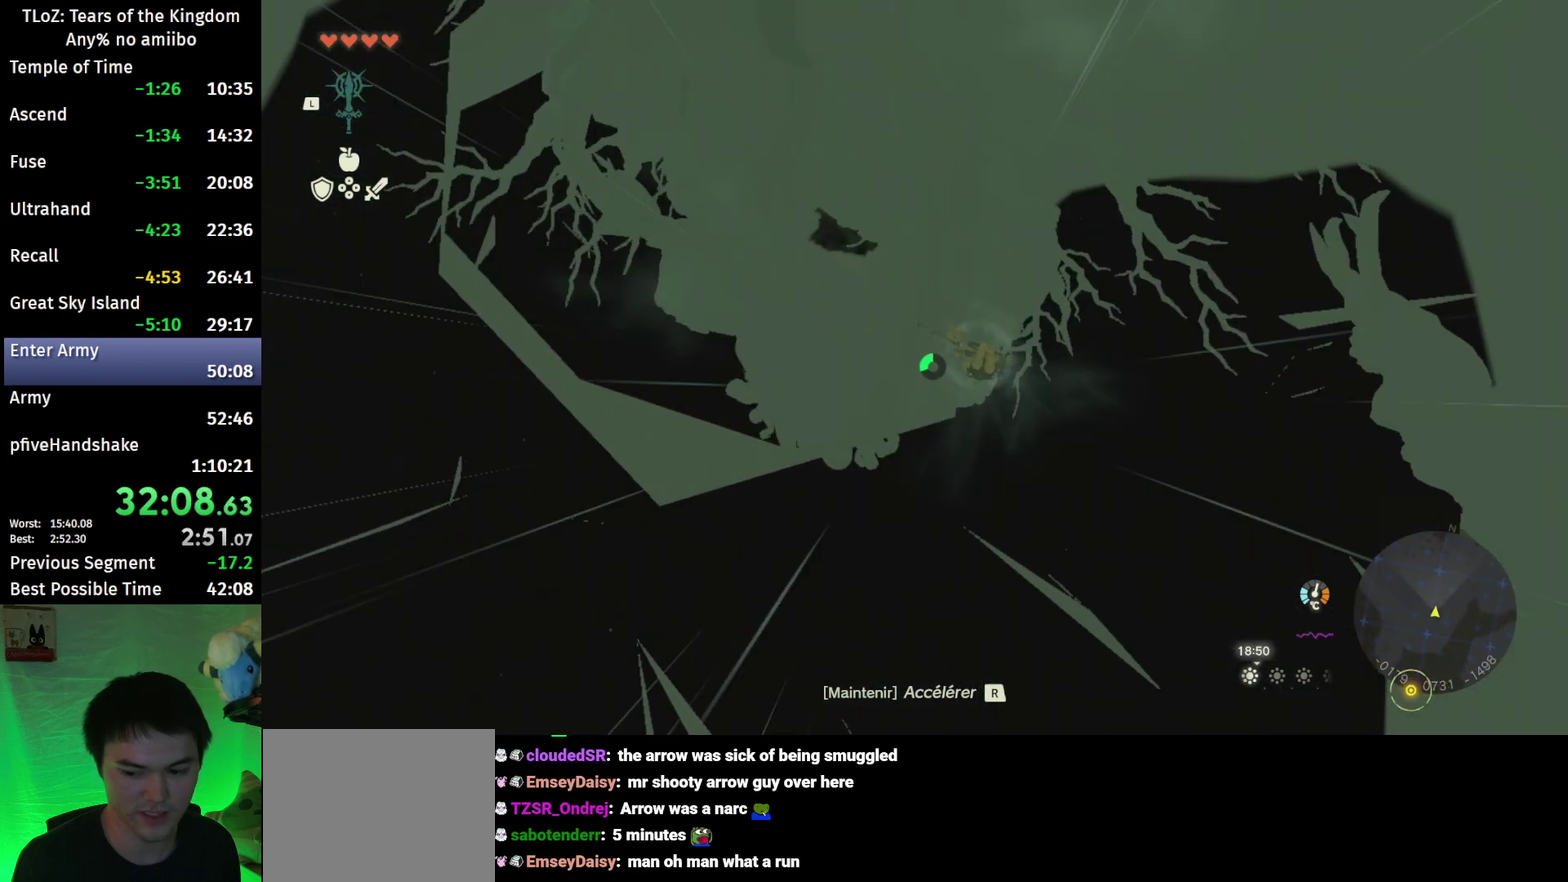
Gameplay with a controller (Nintendo layout); each line is a JSON object with the inputs held at the frame after it. "events" lists button and stick changes between this image and that frame as [ms after this image, input, new state], when the widget could be followed in between. This overlay highlights the sticks when they move; stick clicks (L3 R3) are not distinguishable. Not read: L3 R3.
{"buttons": ["L2", "R1"], "left_stick": "center", "right_stick": "center", "events": [[100, "left_stick", "left"], [167, "left_stick", "center"]]}
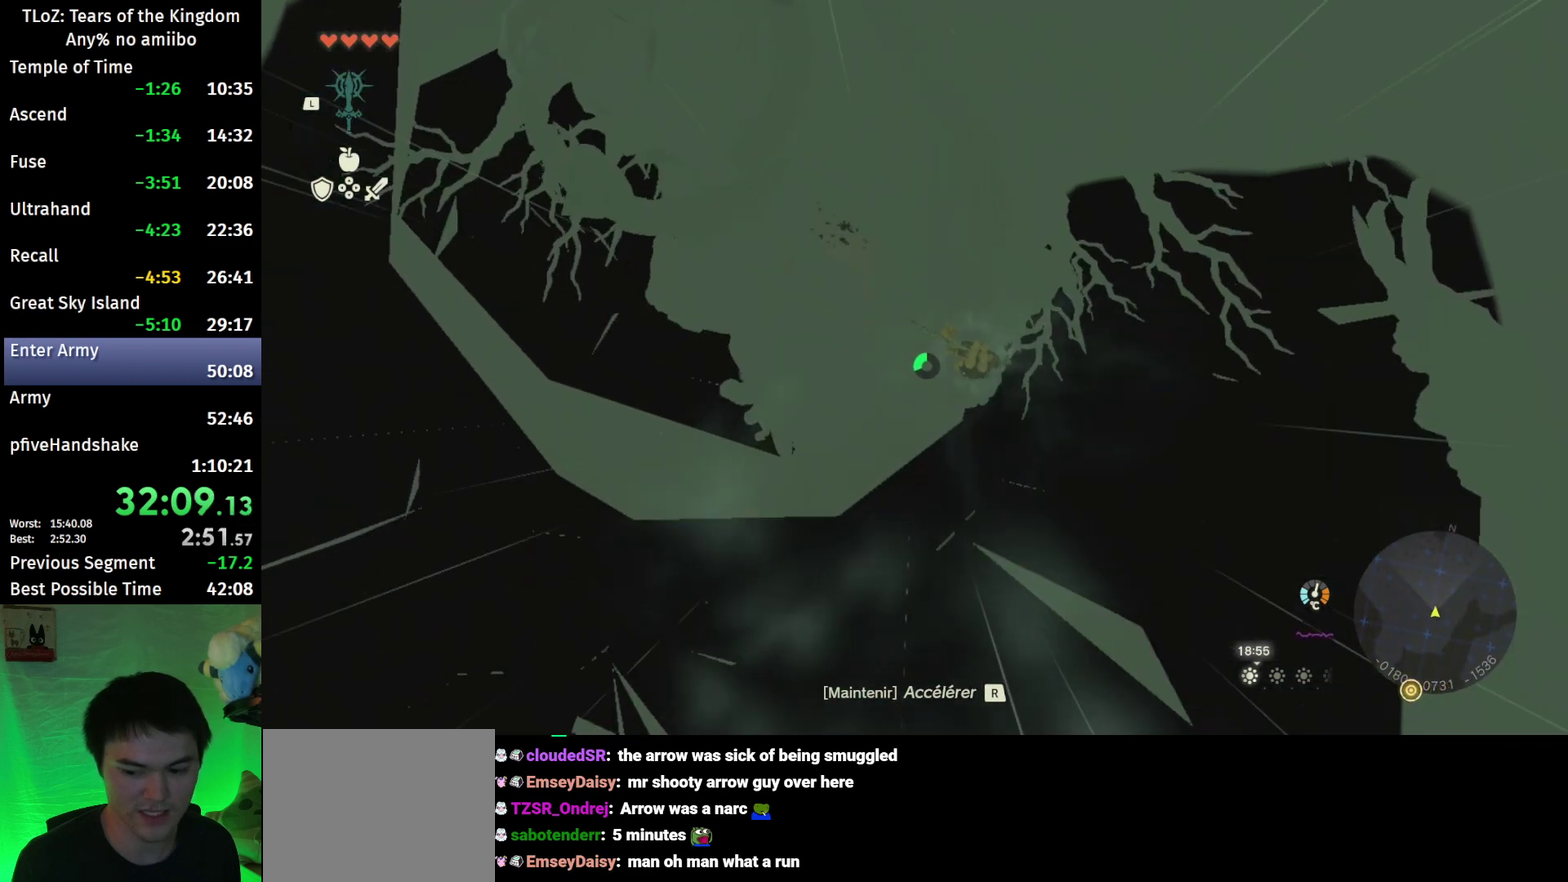
{"buttons": ["L2", "R1"], "left_stick": "center", "right_stick": "center", "events": [[100, "right_stick", "left"], [267, "right_stick", "down-left"], [400, "right_stick", "center"]]}
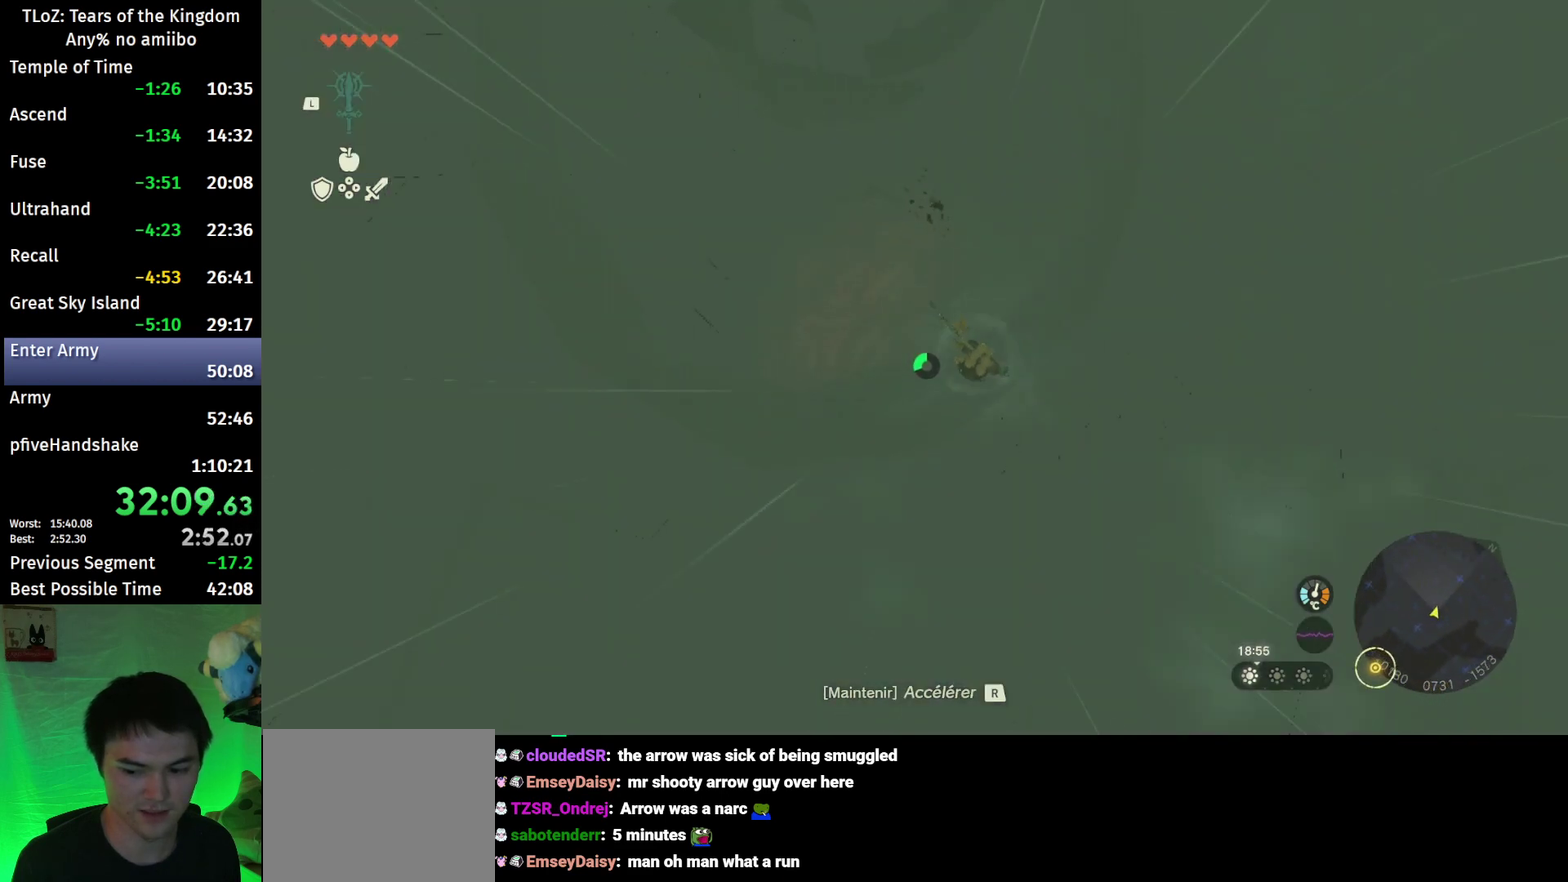
{"buttons": ["L2", "R1"], "left_stick": "center", "right_stick": "center", "events": [[100, "right_stick", "down-left"], [267, "right_stick", "center"]]}
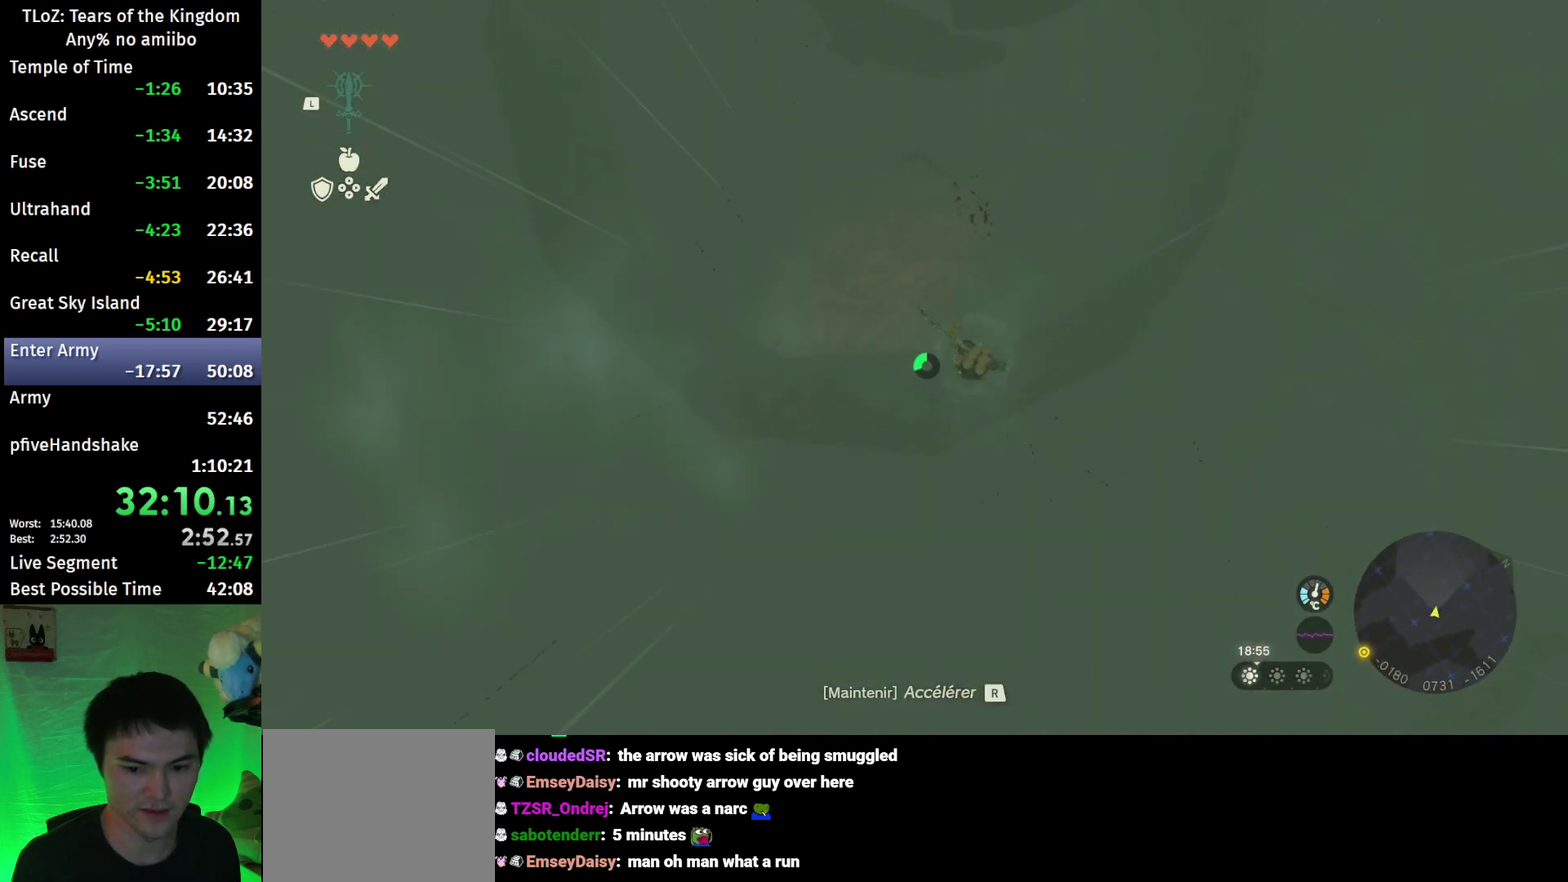
{"buttons": ["L2", "R1"], "left_stick": "center", "right_stick": "center", "events": [[67, "right_stick", "down-left"], [200, "right_stick", "center"]]}
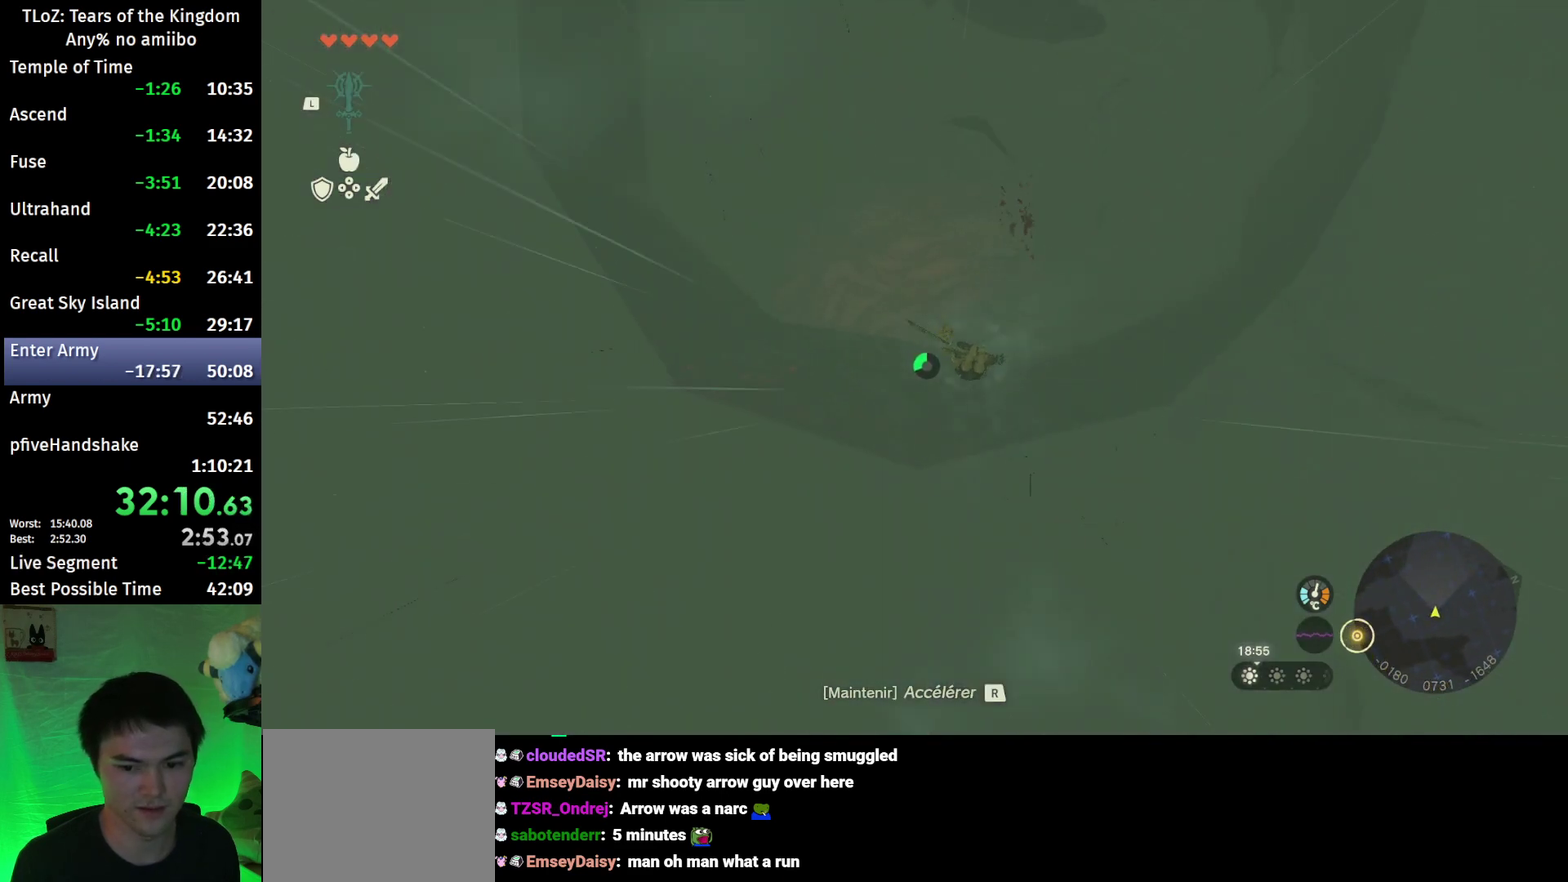
{"buttons": ["L2", "R1"], "left_stick": "center", "right_stick": "center", "events": []}
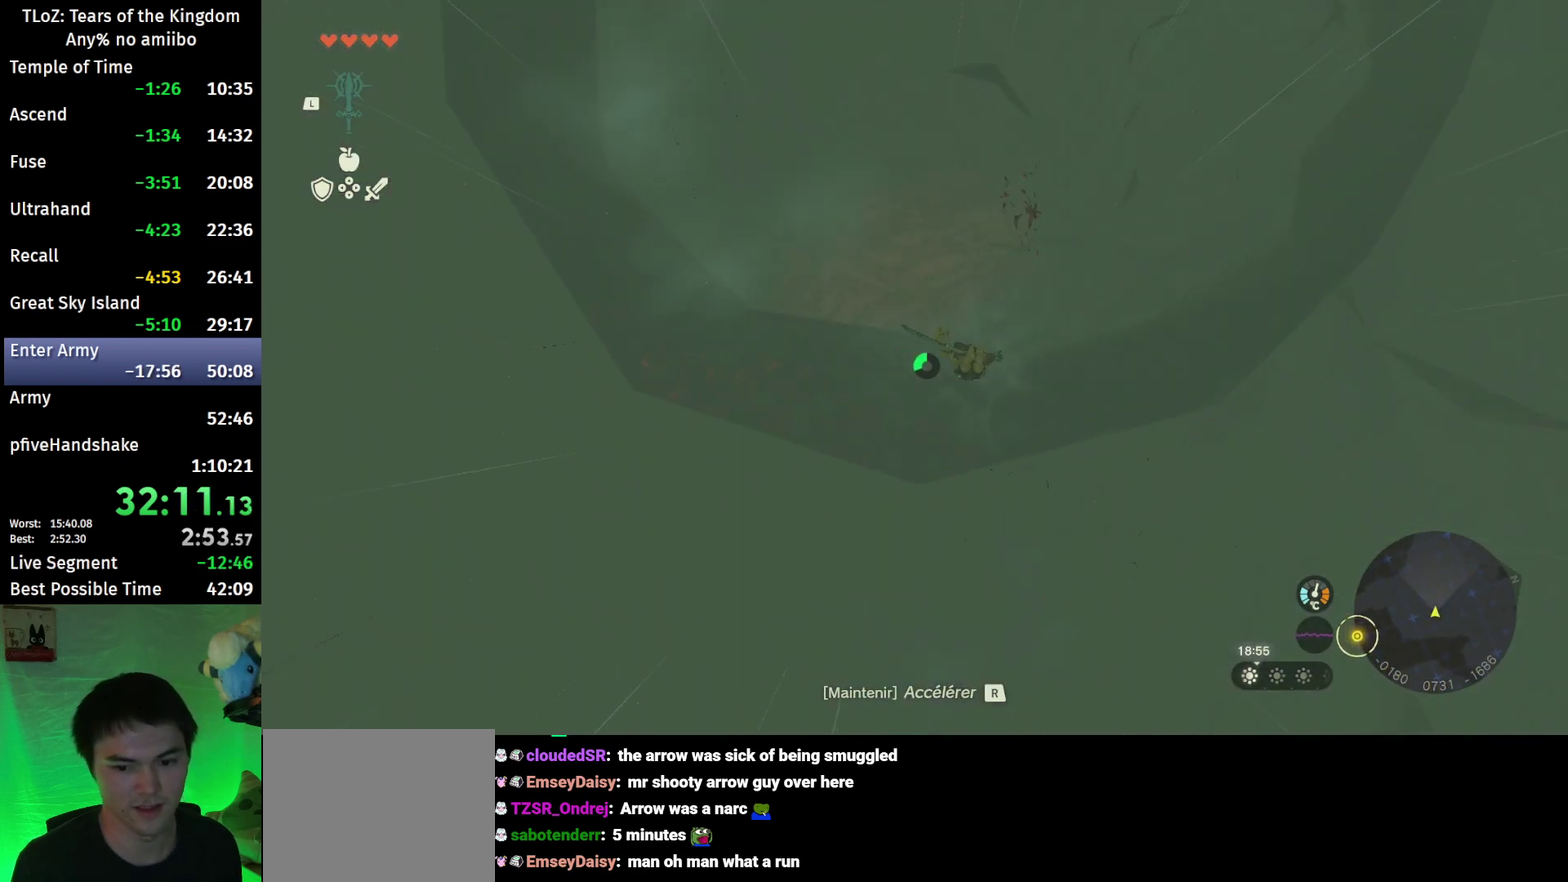
{"buttons": ["L2", "R1"], "left_stick": "center", "right_stick": "center", "events": []}
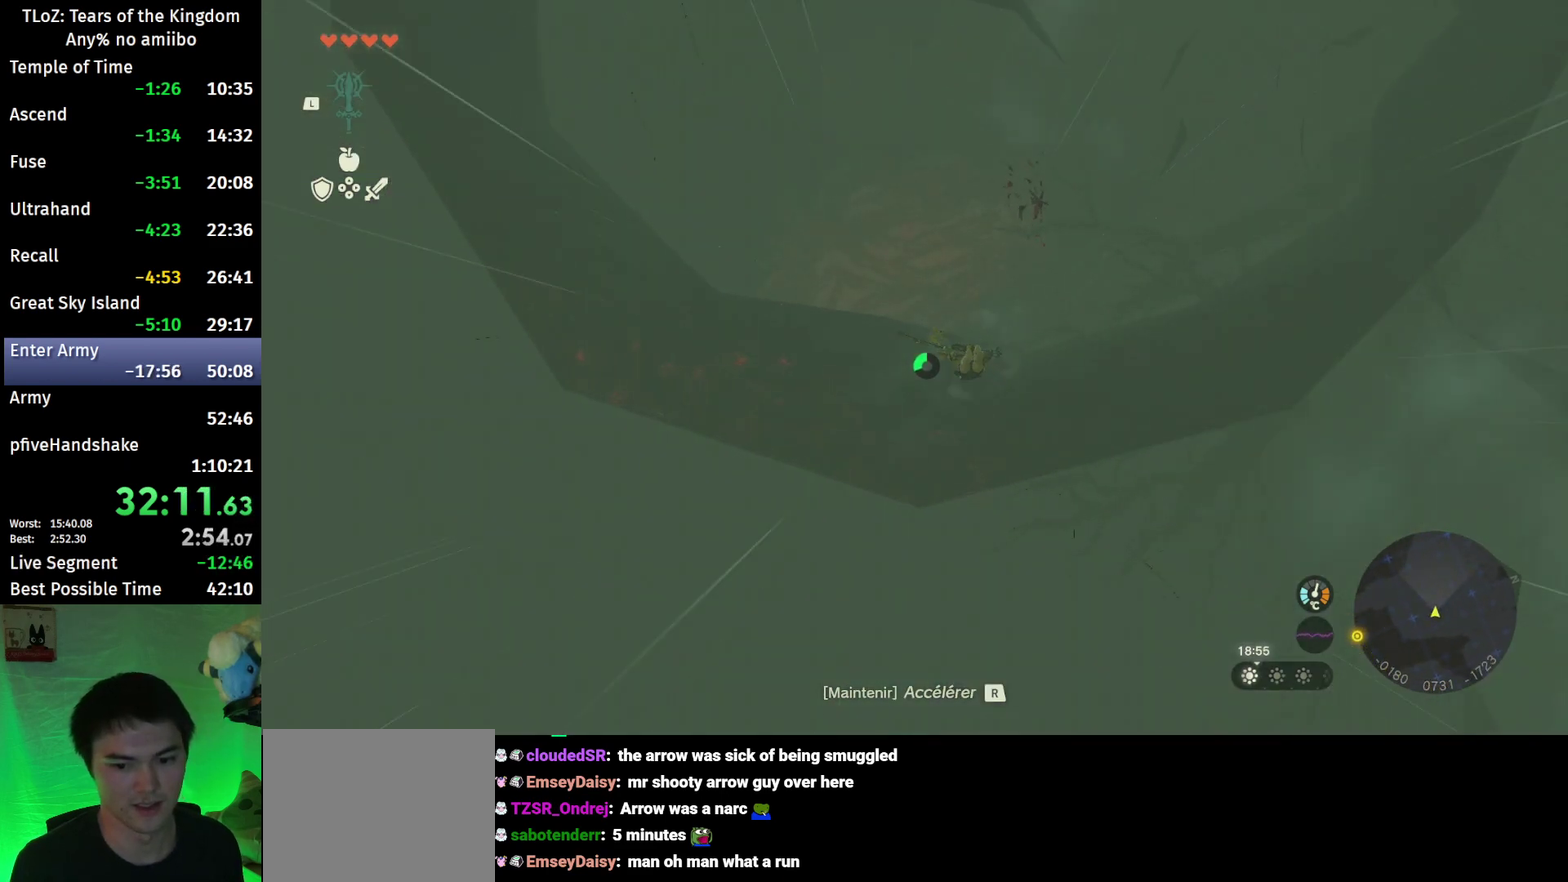
{"buttons": ["L2", "R1"], "left_stick": "center", "right_stick": "center", "events": [[267, "right_stick", "down"], [367, "right_stick", "center"]]}
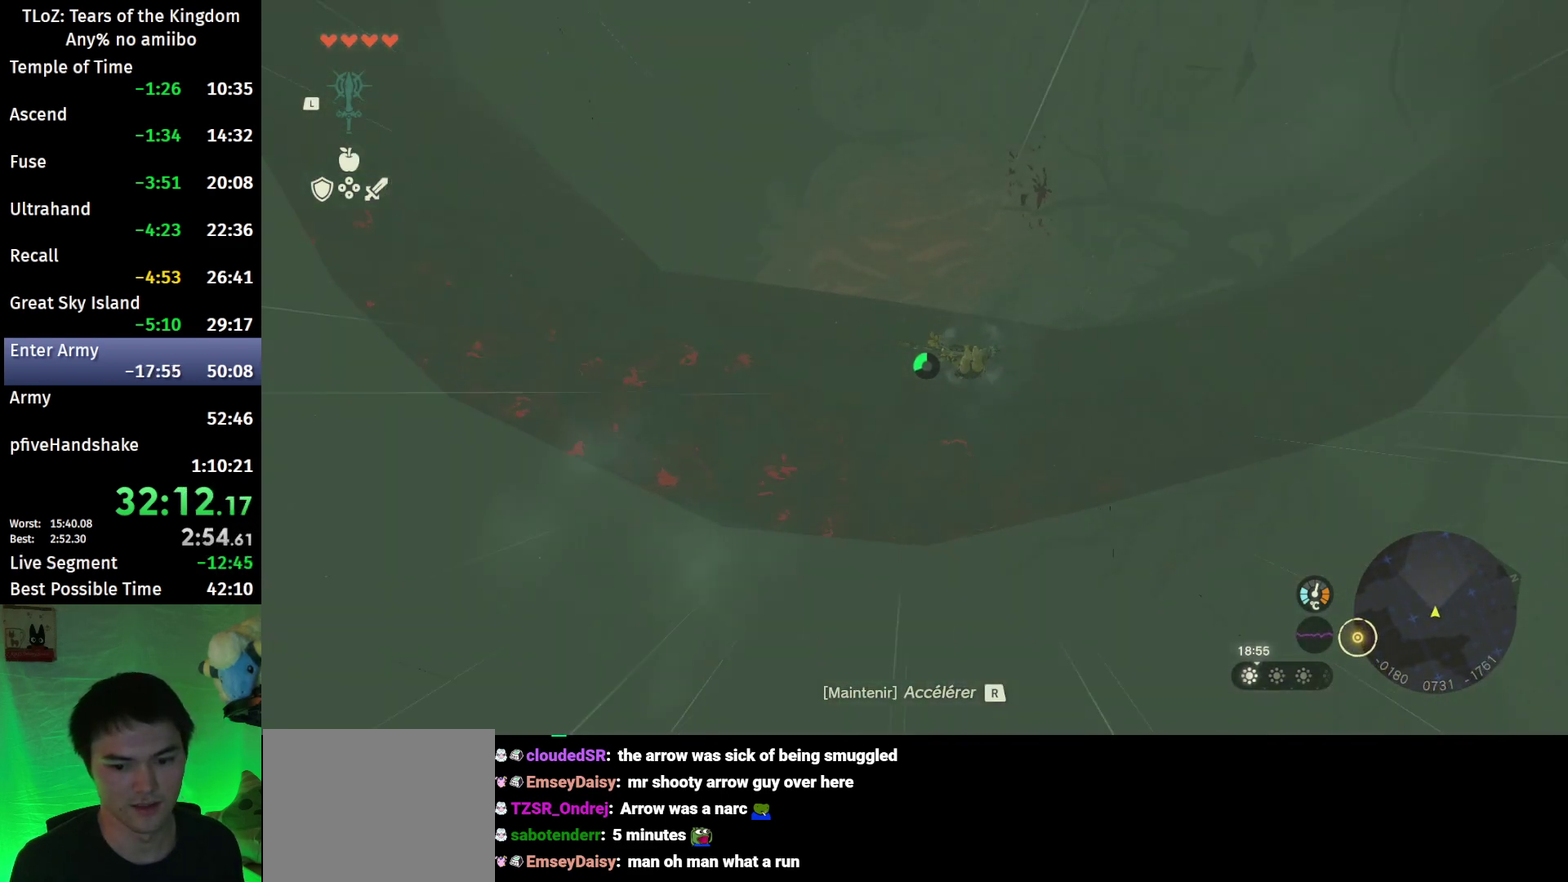
{"buttons": ["L2", "R1"], "left_stick": "center", "right_stick": "center", "events": []}
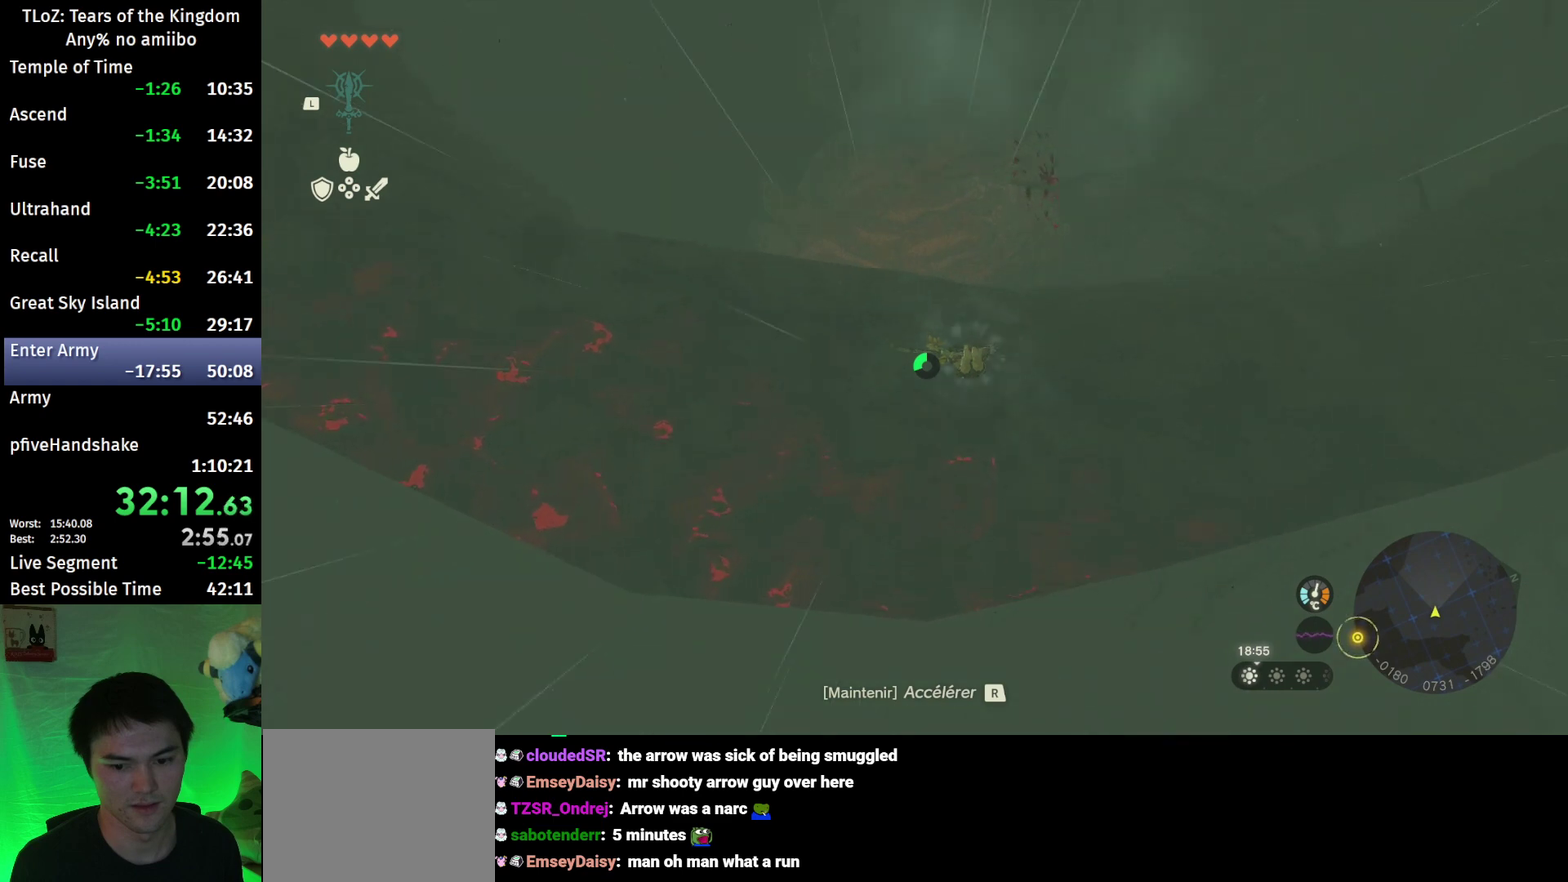
{"buttons": ["L2"], "left_stick": "center", "right_stick": "center", "events": [[300, "B", "down"], [433, "B", "up"], [433, "R1", "up"]]}
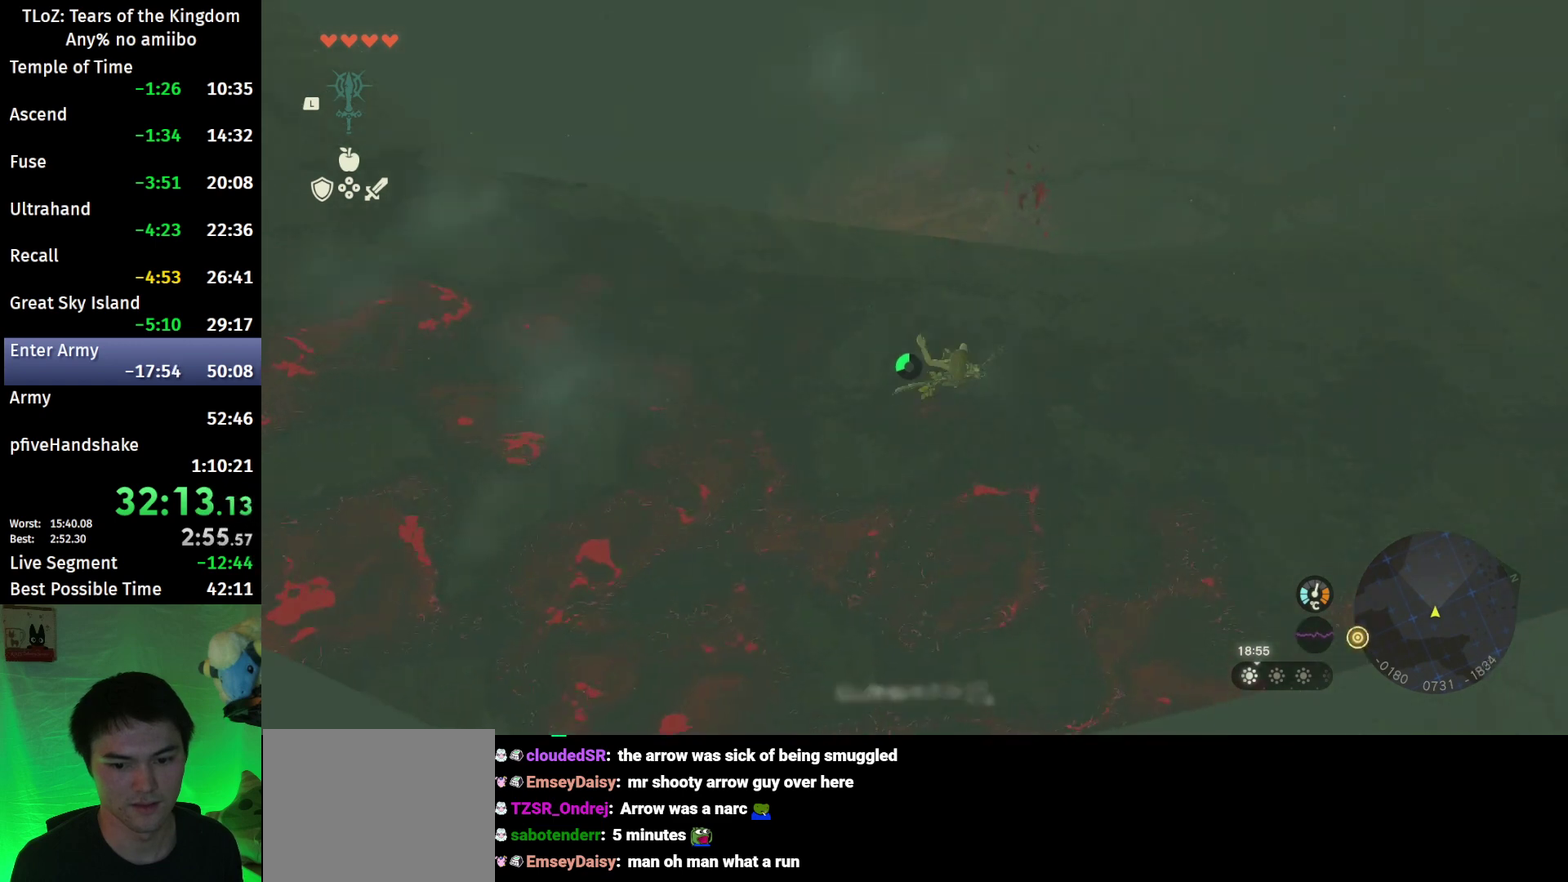
{"buttons": ["L2", "R2"], "left_stick": "center", "right_stick": "center", "events": [[367, "R2", "down"]]}
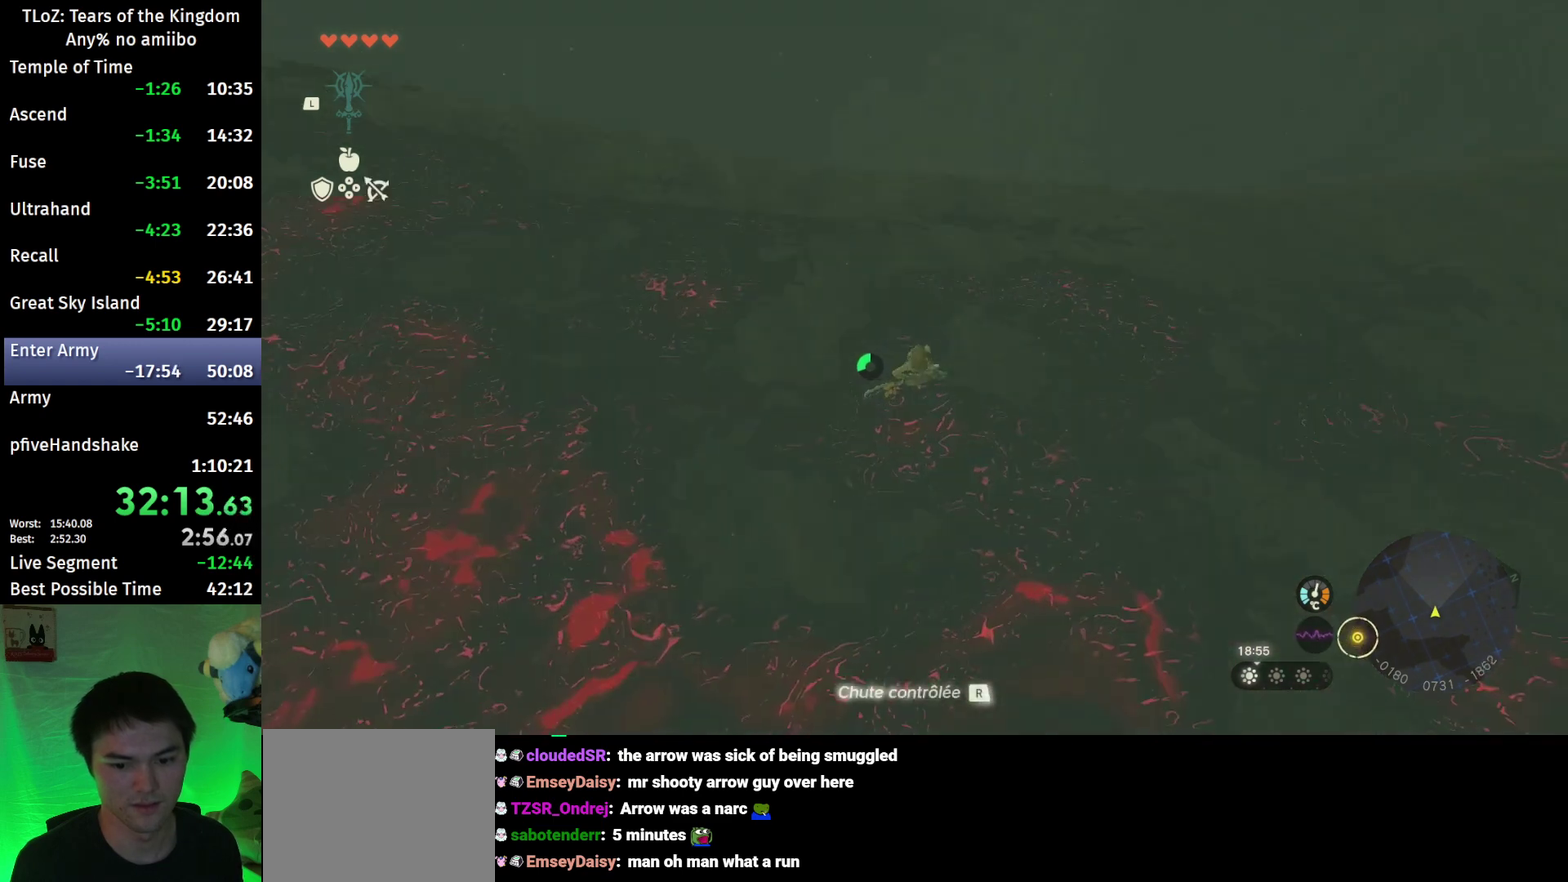
{"buttons": ["L2", "R1"], "left_stick": "center", "right_stick": "center", "events": [[233, "Y", "down"], [367, "R2", "up"], [400, "Y", "up"], [467, "R1", "down"]]}
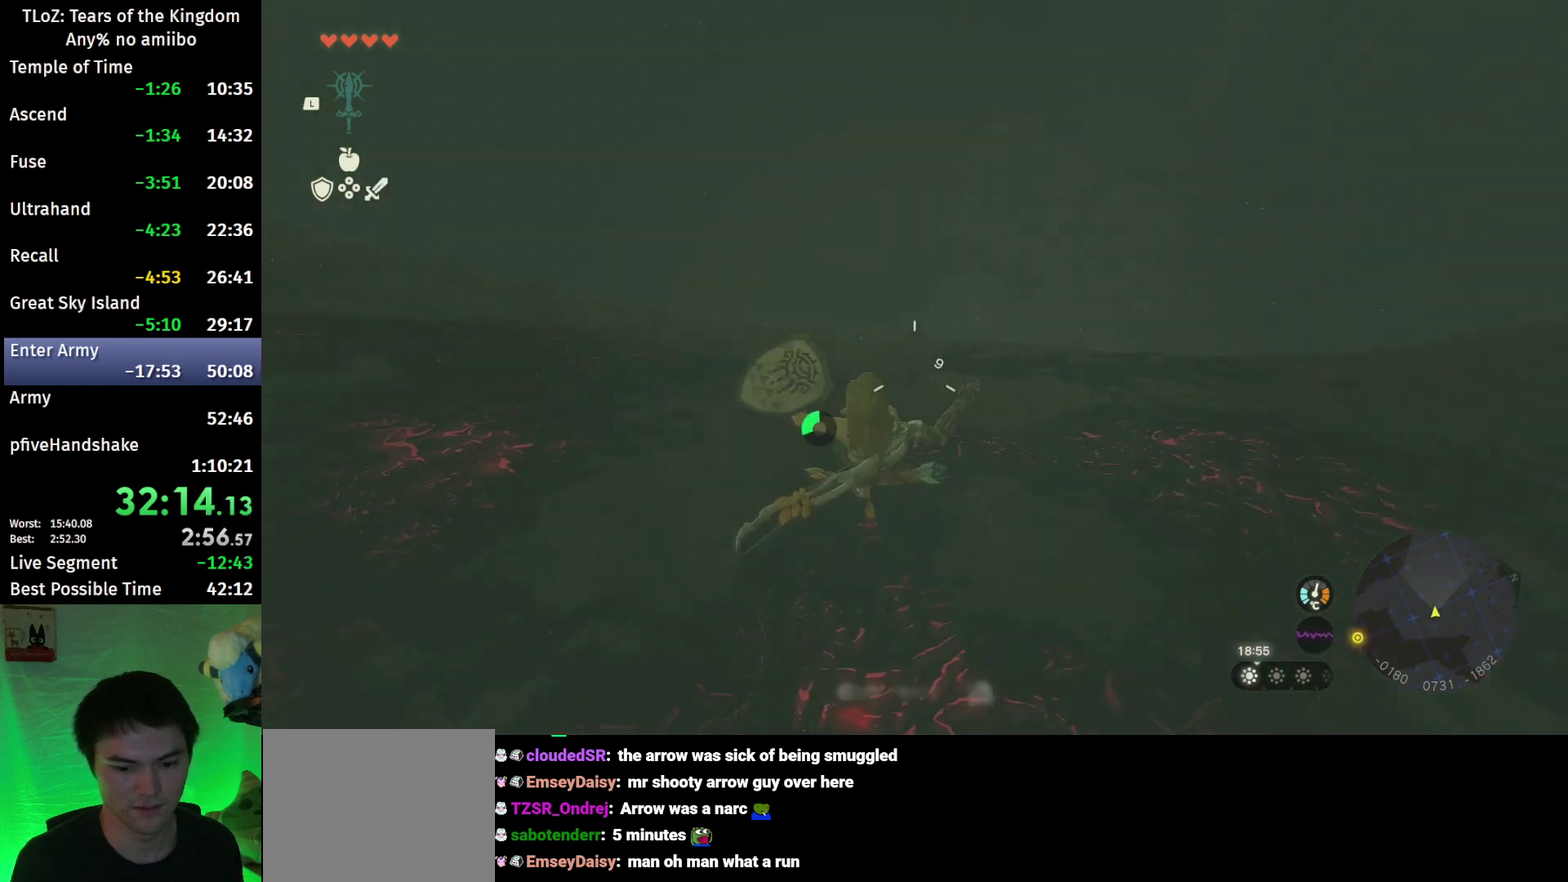
{"buttons": ["L2"], "left_stick": "center", "right_stick": "center", "events": [[67, "R1", "up"], [200, "B", "down"], [300, "B", "up"]]}
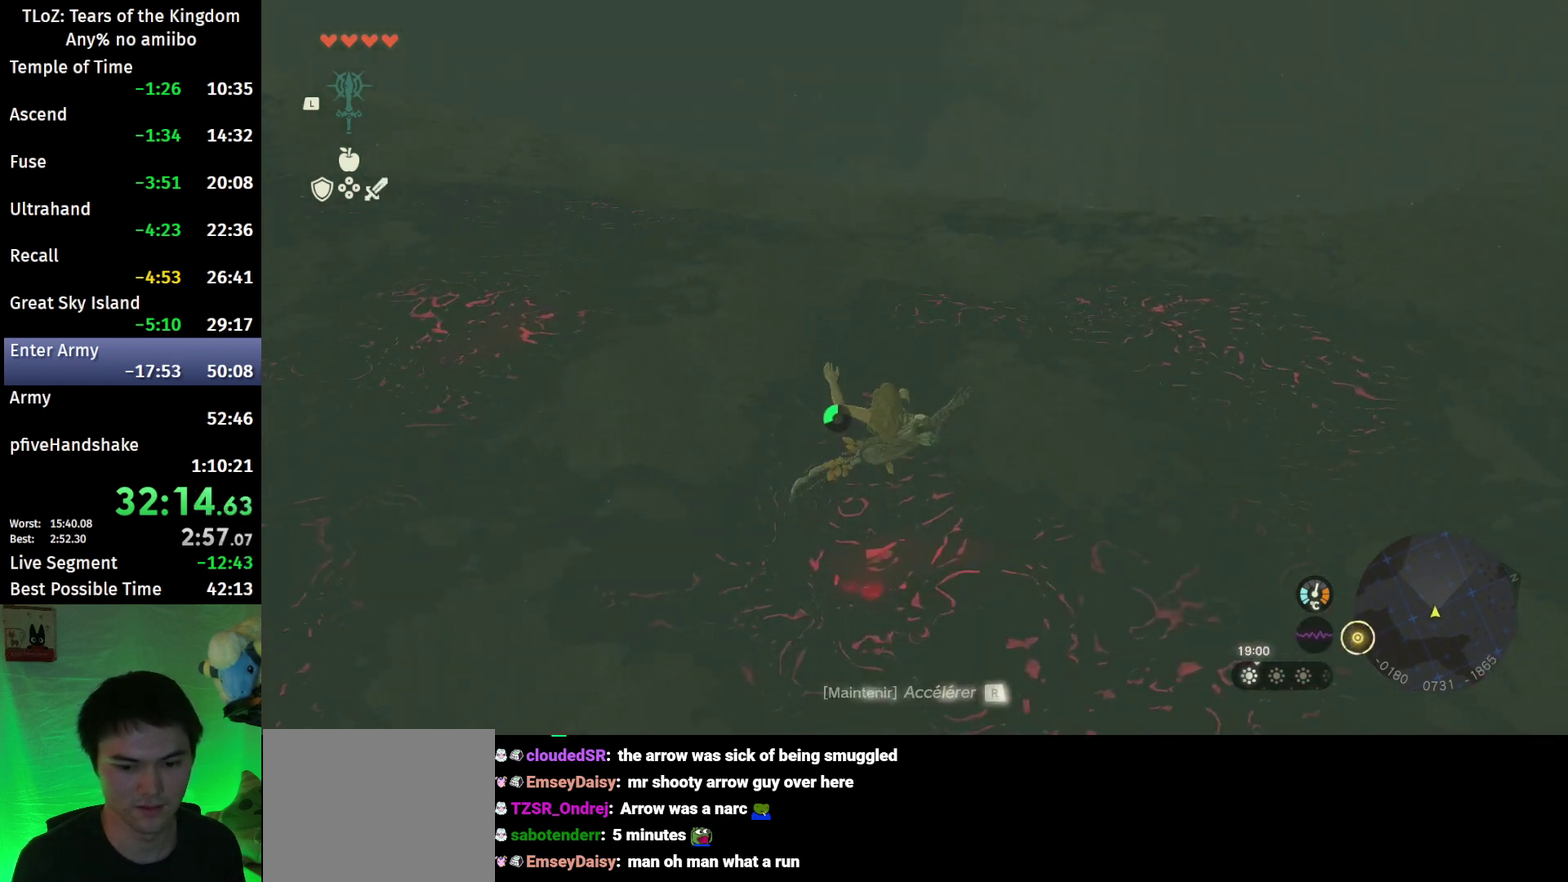
{"buttons": ["A", "L1", "L2"], "left_stick": "center", "right_stick": "center", "events": [[367, "X", "down"], [433, "A", "down"], [433, "L1", "down"], [467, "X", "up"]]}
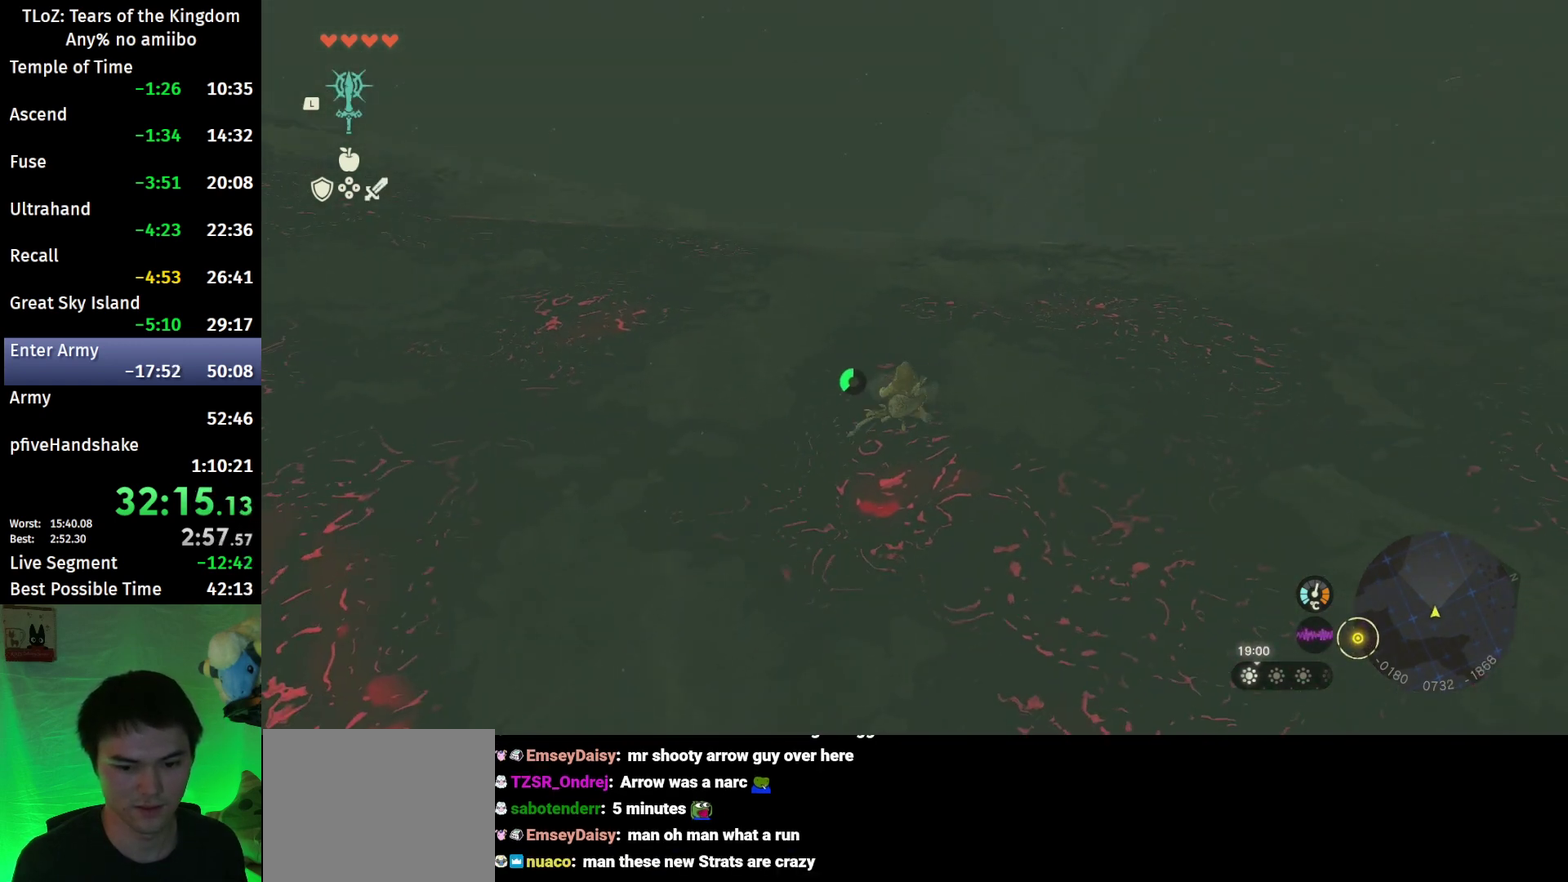
{"buttons": [], "left_stick": "center", "right_stick": "center", "events": [[67, "A", "up"], [433, "L1", "up"], [433, "L2", "up"]]}
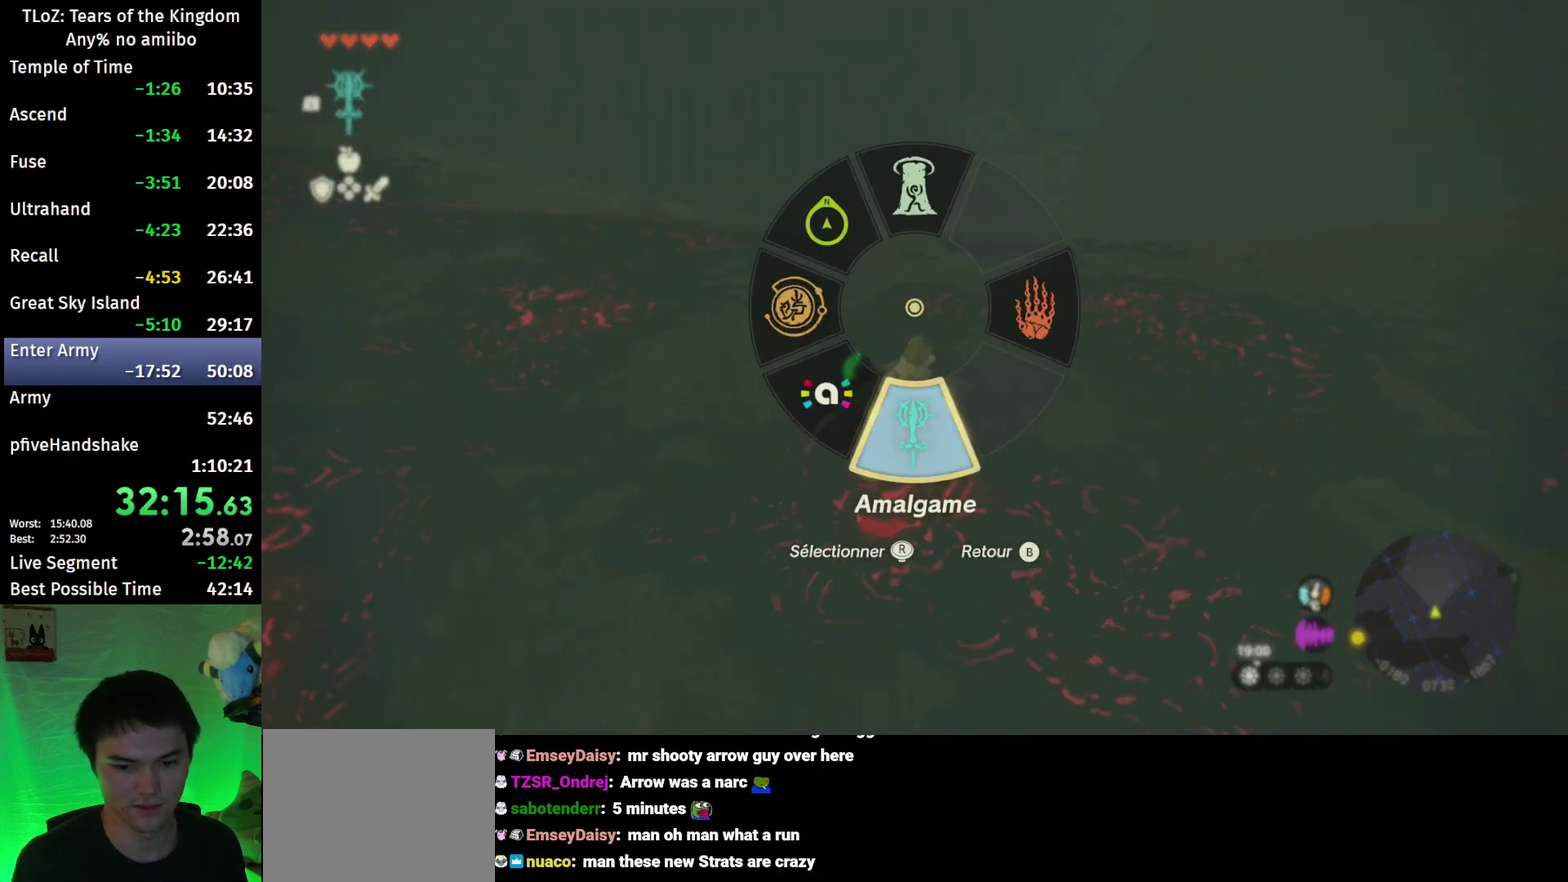
{"buttons": [], "left_stick": "center", "right_stick": "left", "events": [[500, "right_stick", "left"]]}
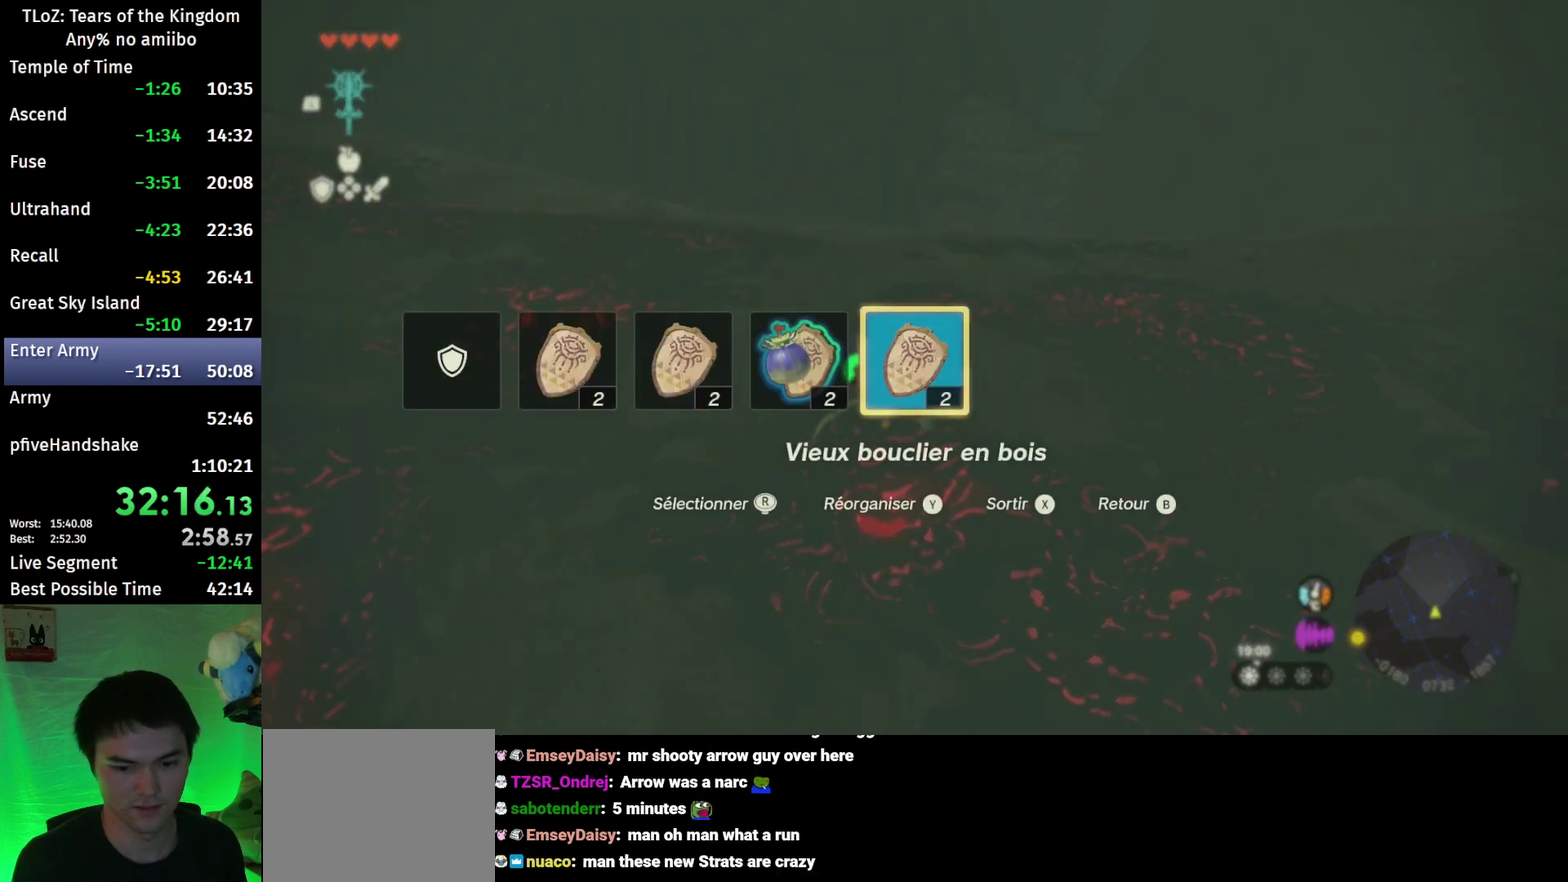
{"buttons": [], "left_stick": "center", "right_stick": "left", "events": [[300, "right_stick", "center"], [333, "Y", "down"], [400, "Y", "up"], [500, "right_stick", "left"]]}
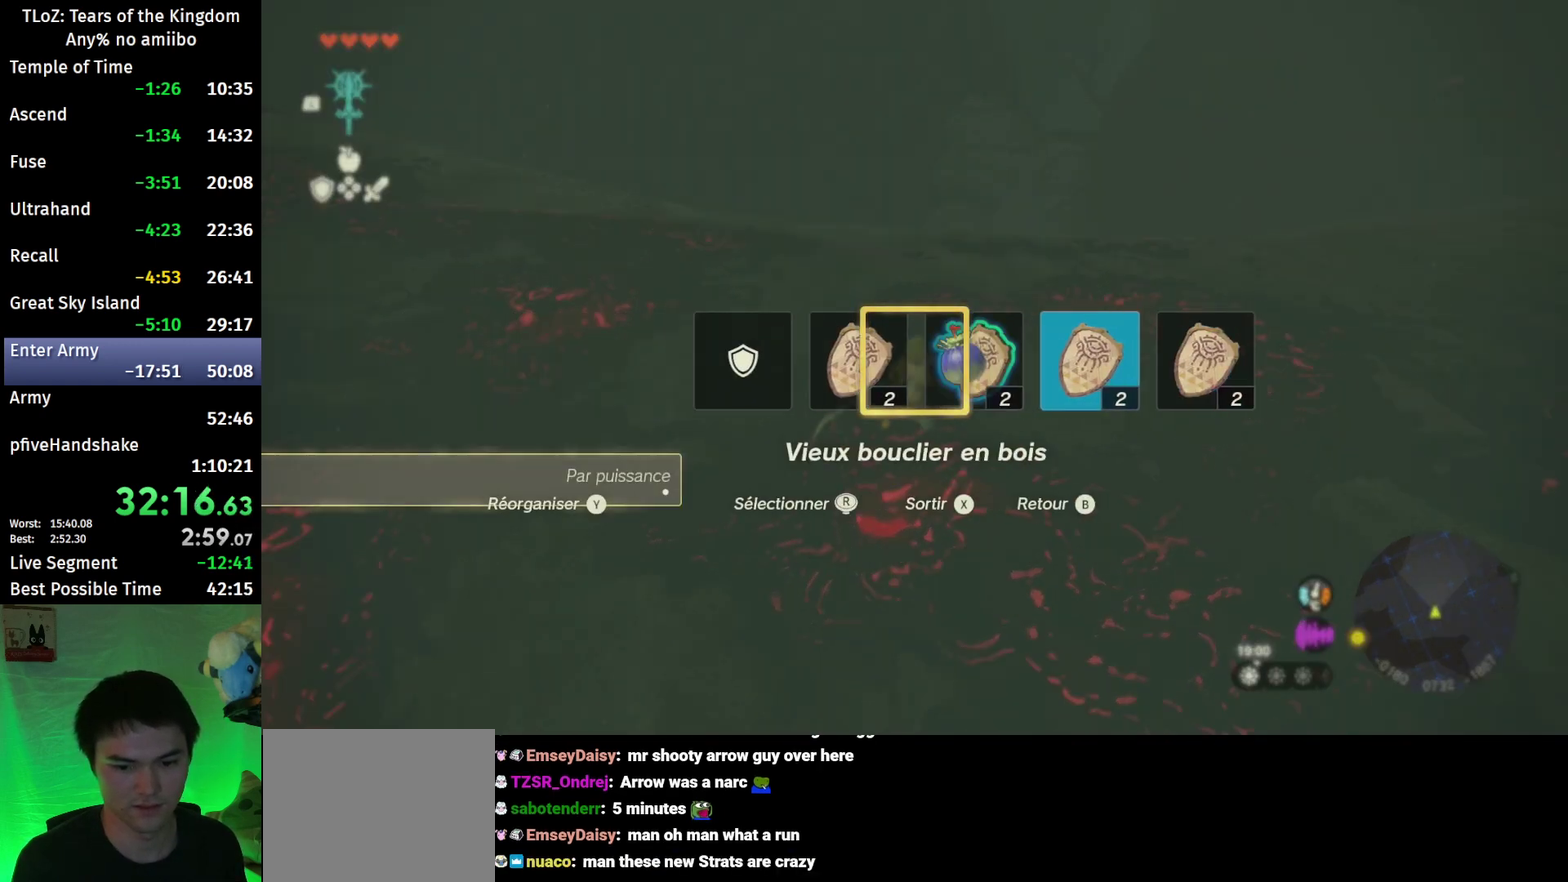
{"buttons": [], "left_stick": "center", "right_stick": "center", "events": [[133, "right_stick", "center"]]}
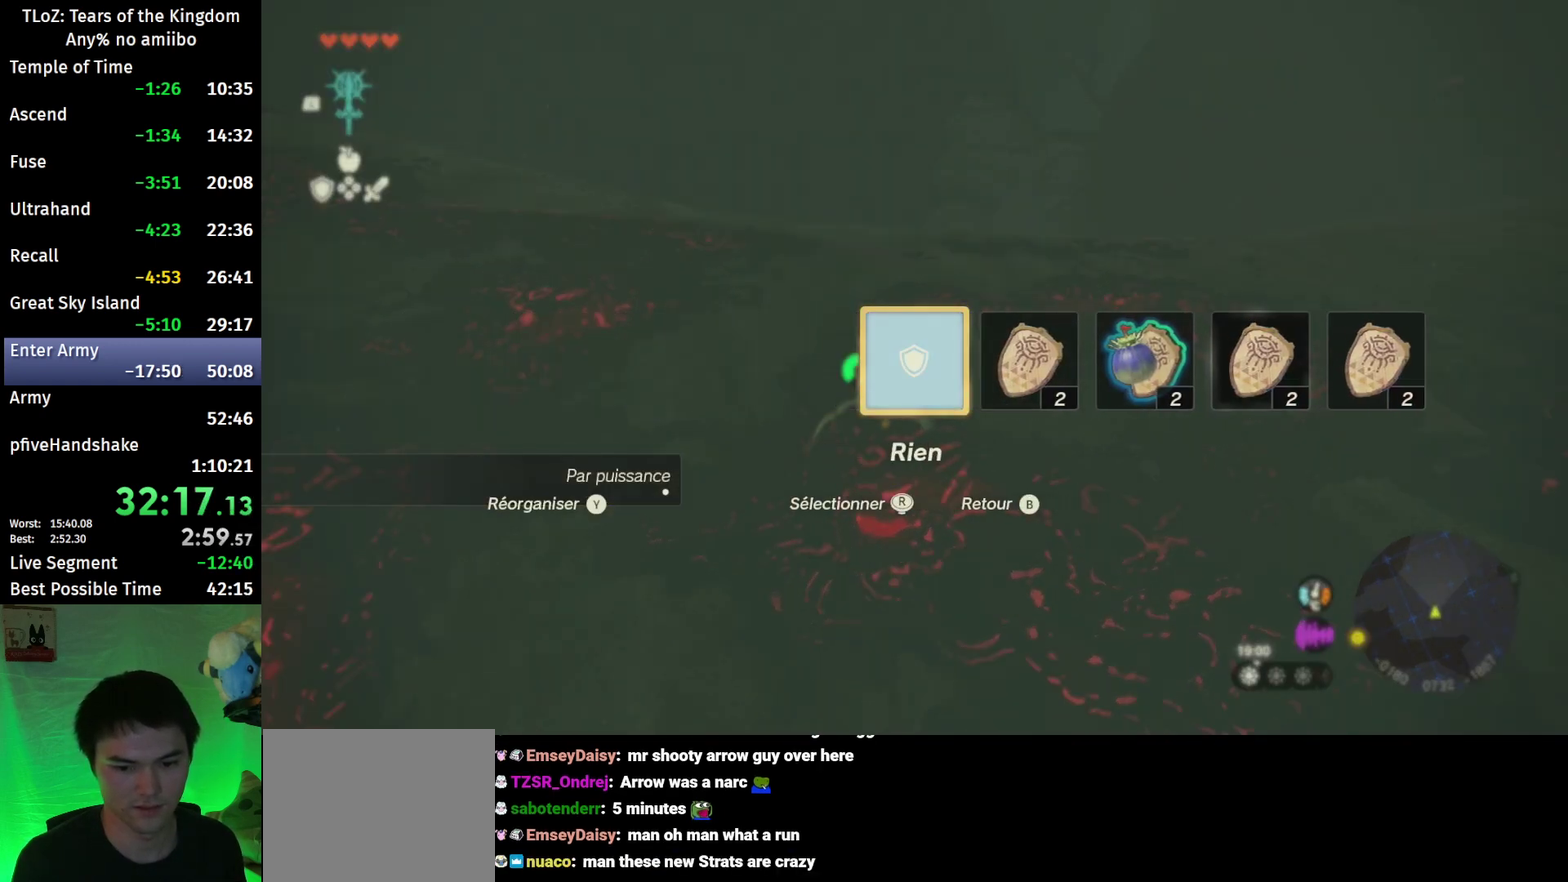
{"buttons": [], "left_stick": "center", "right_stick": "center", "events": []}
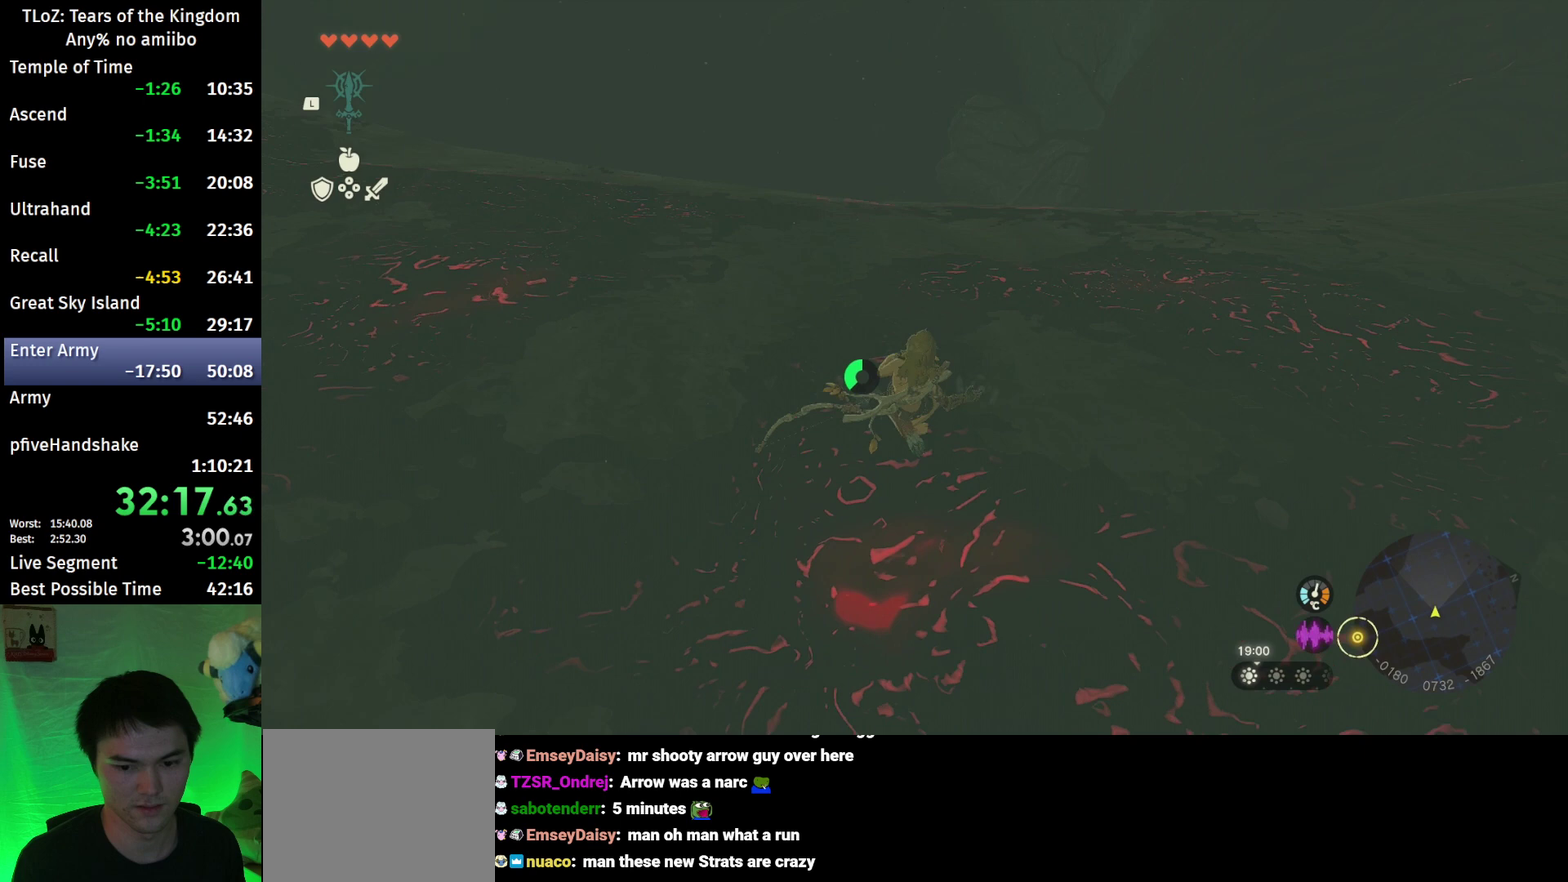
{"buttons": [], "left_stick": "center", "right_stick": "center", "events": []}
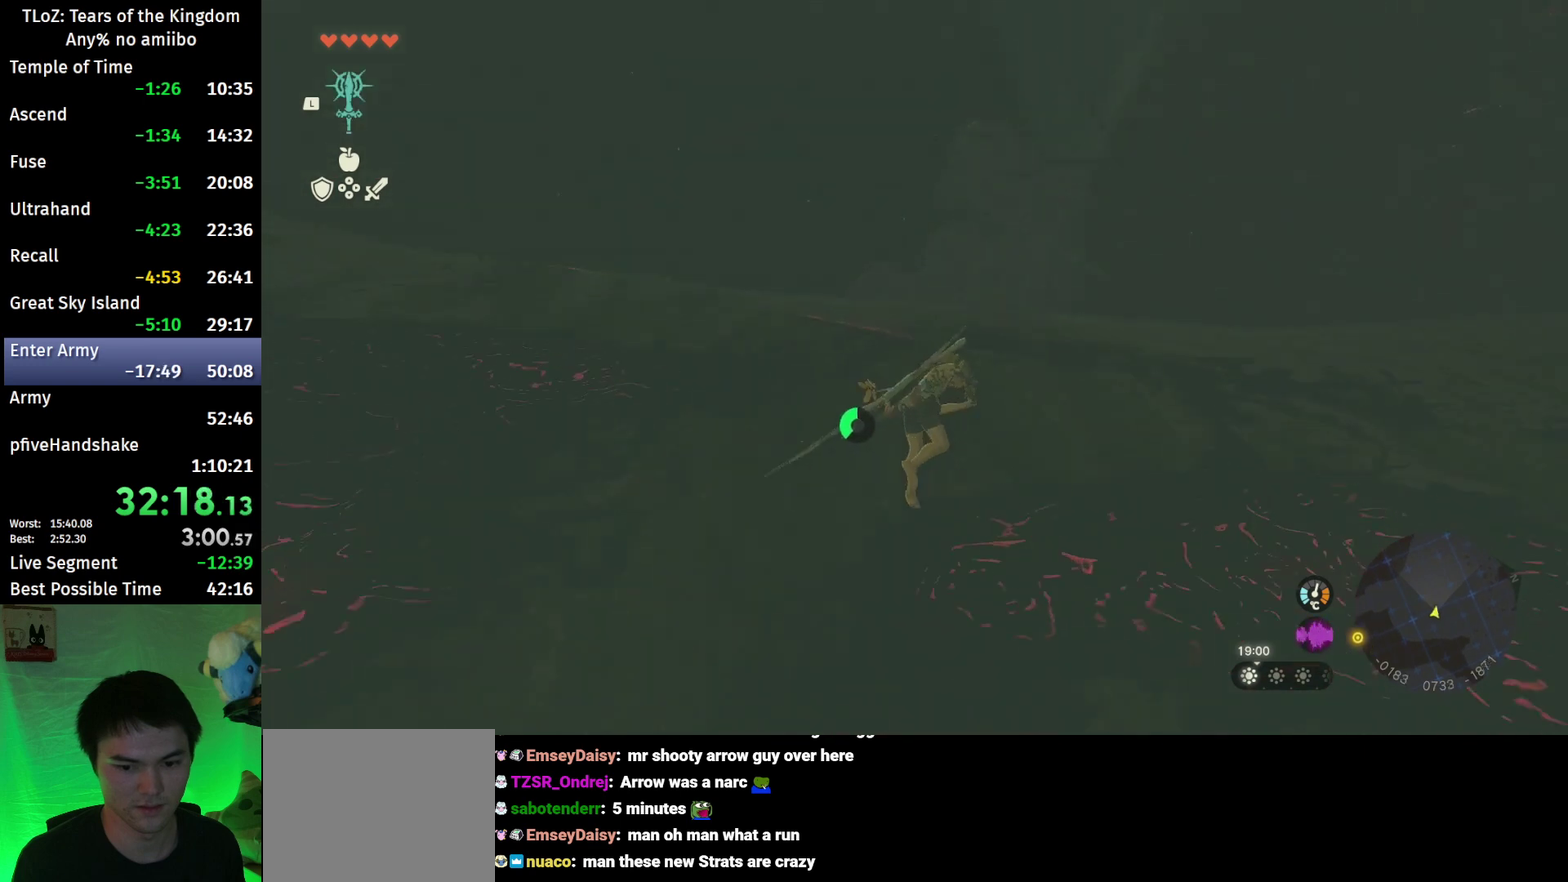
{"buttons": [], "left_stick": "center", "right_stick": "center", "events": [[33, "right_stick", "down"], [167, "right_stick", "center"]]}
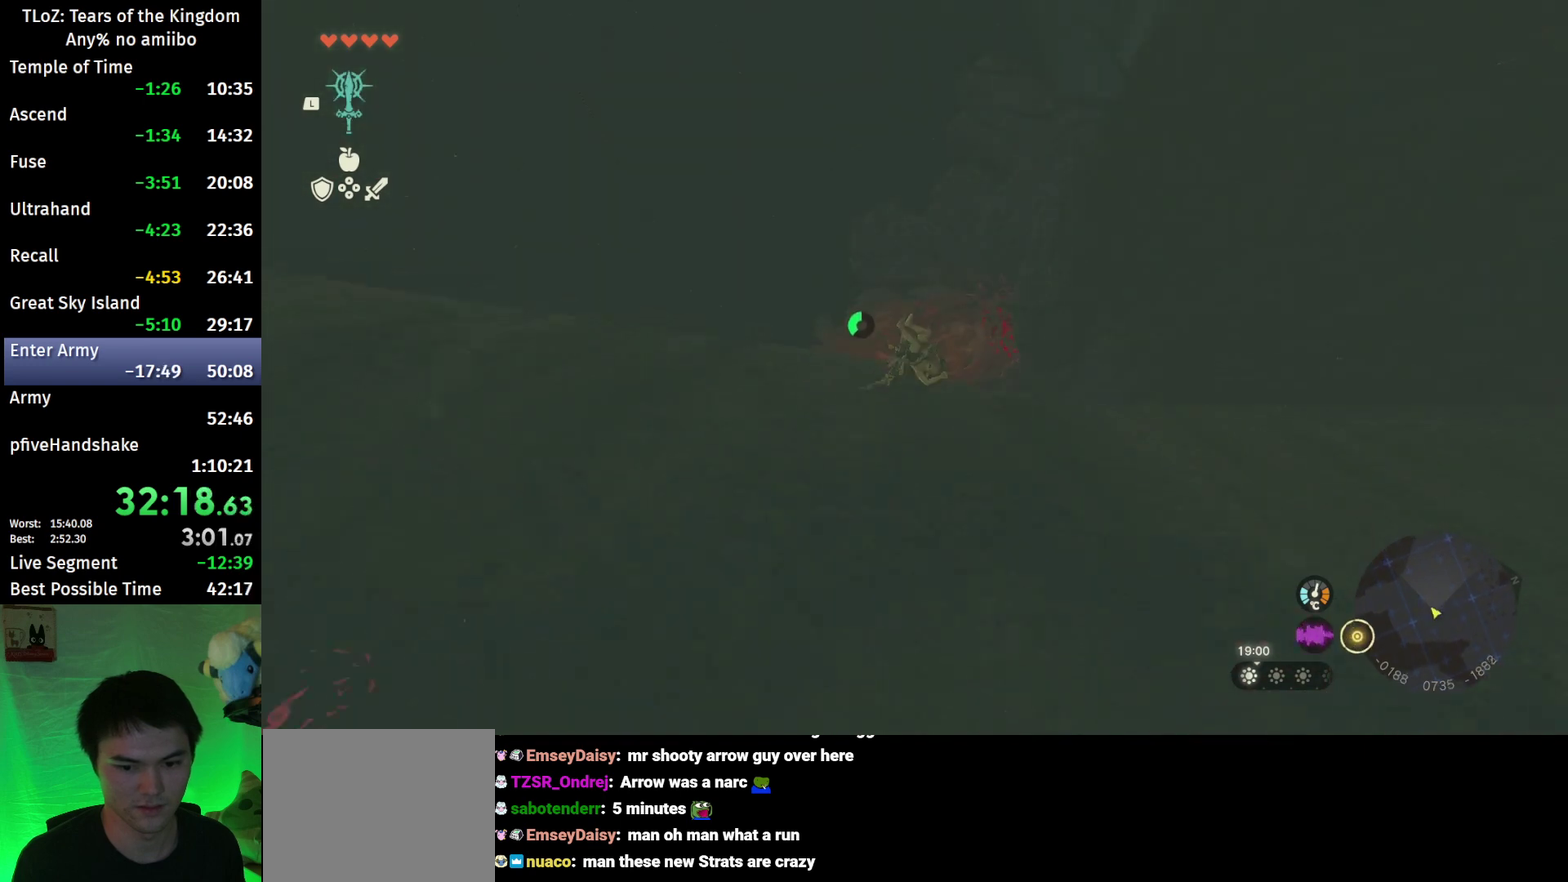
{"buttons": [], "left_stick": "center", "right_stick": "center", "events": []}
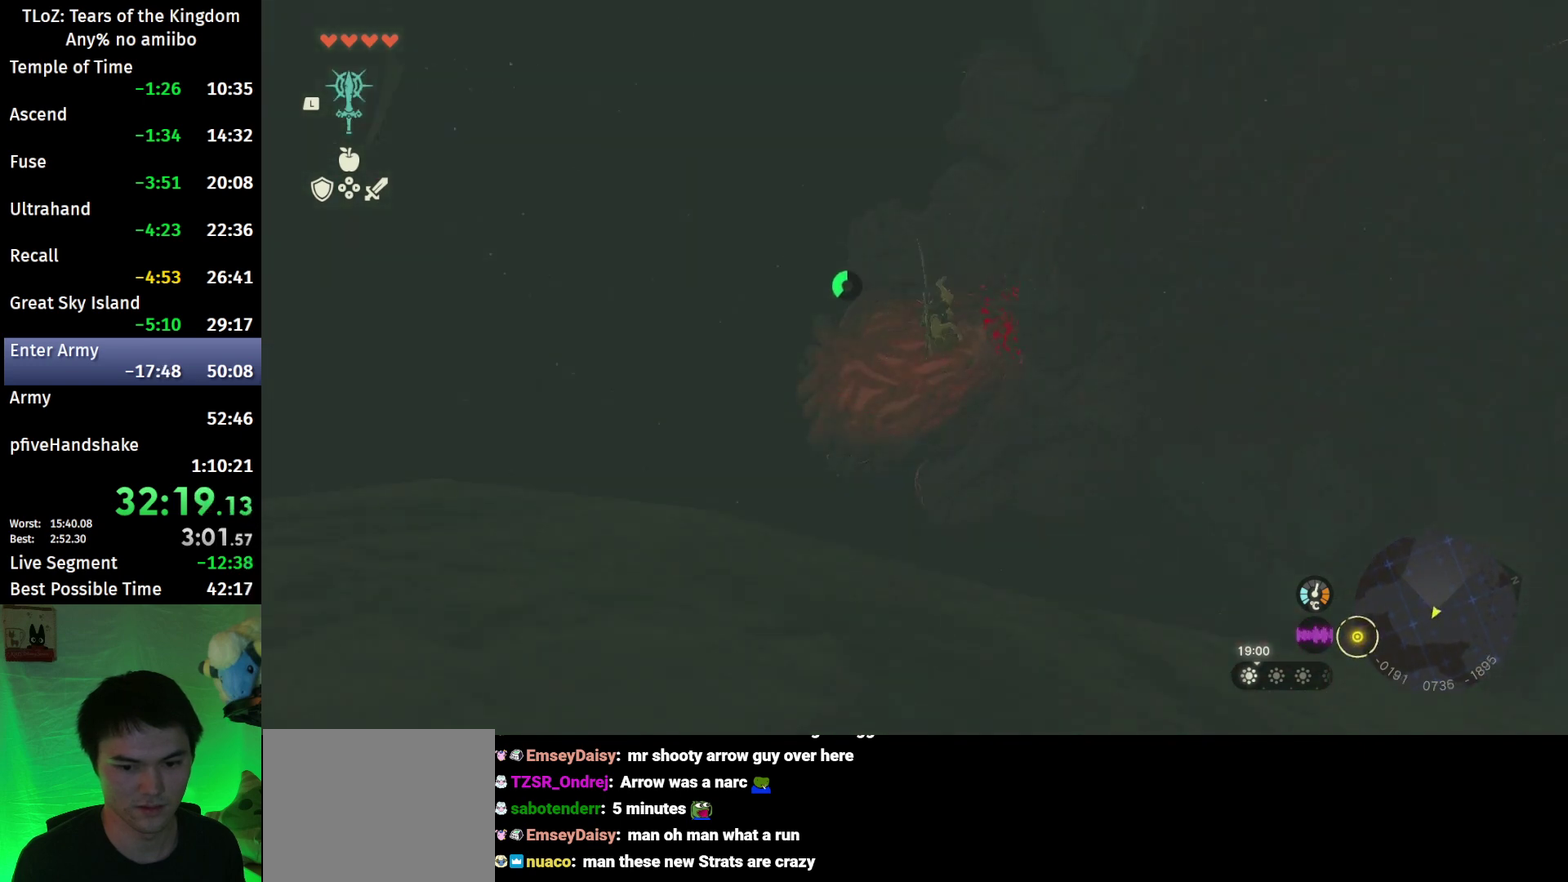
{"buttons": ["R1"], "left_stick": "up-left", "right_stick": "center", "events": [[133, "right_stick", "down"], [167, "R1", "down"], [200, "left_stick", "up"], [300, "right_stick", "center"], [333, "left_stick", "up-left"]]}
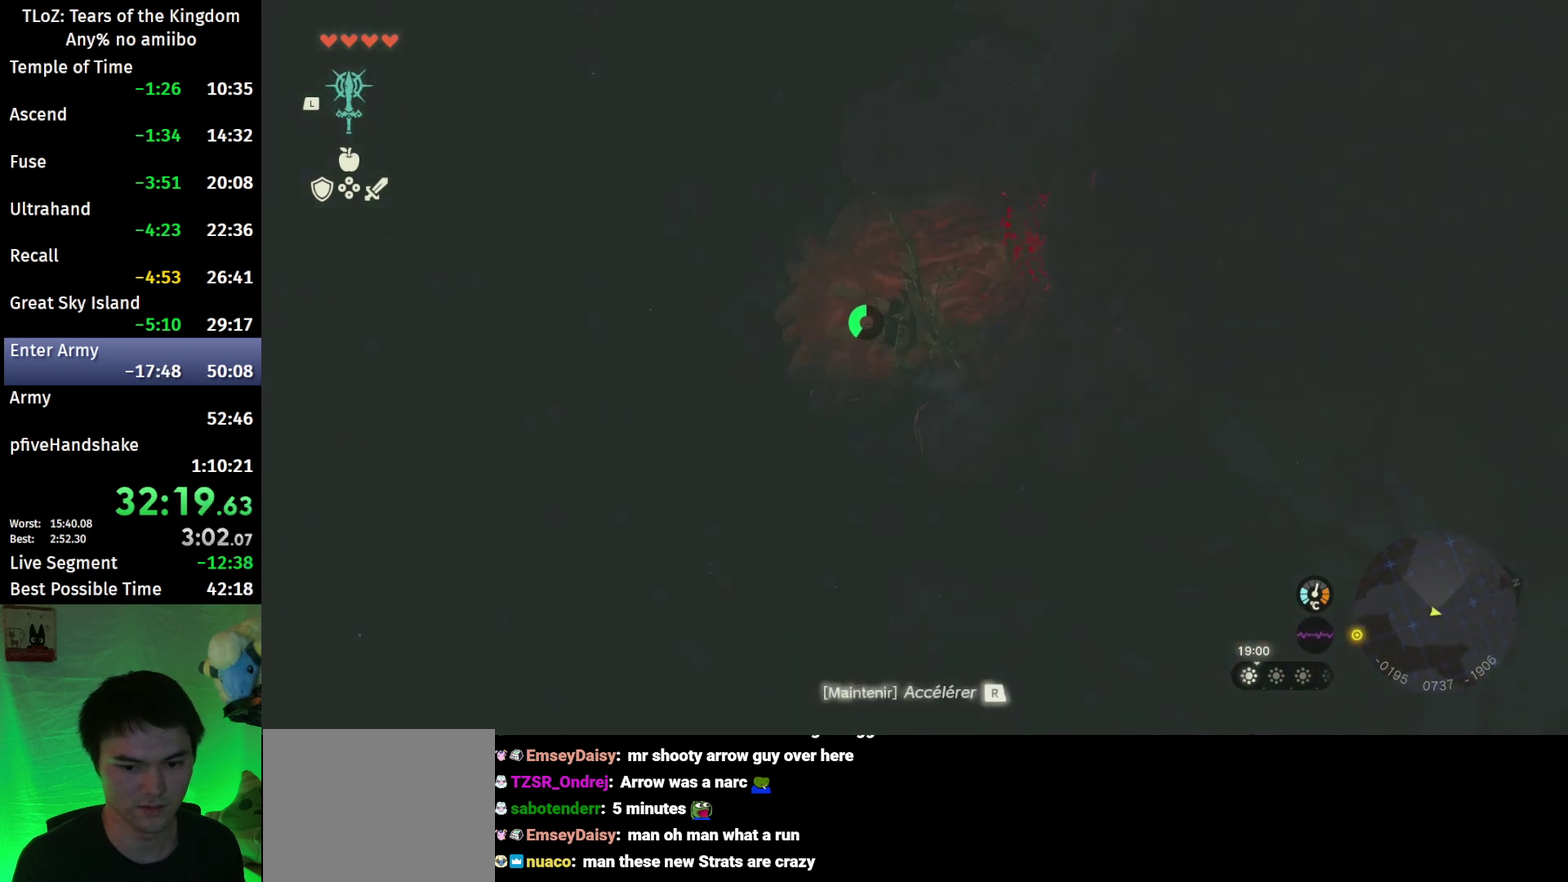
{"buttons": ["R1"], "left_stick": "up", "right_stick": "center", "events": [[67, "L1", "down"], [100, "left_stick", "up"], [233, "right_stick", "left"], [467, "L1", "up"], [467, "right_stick", "center"]]}
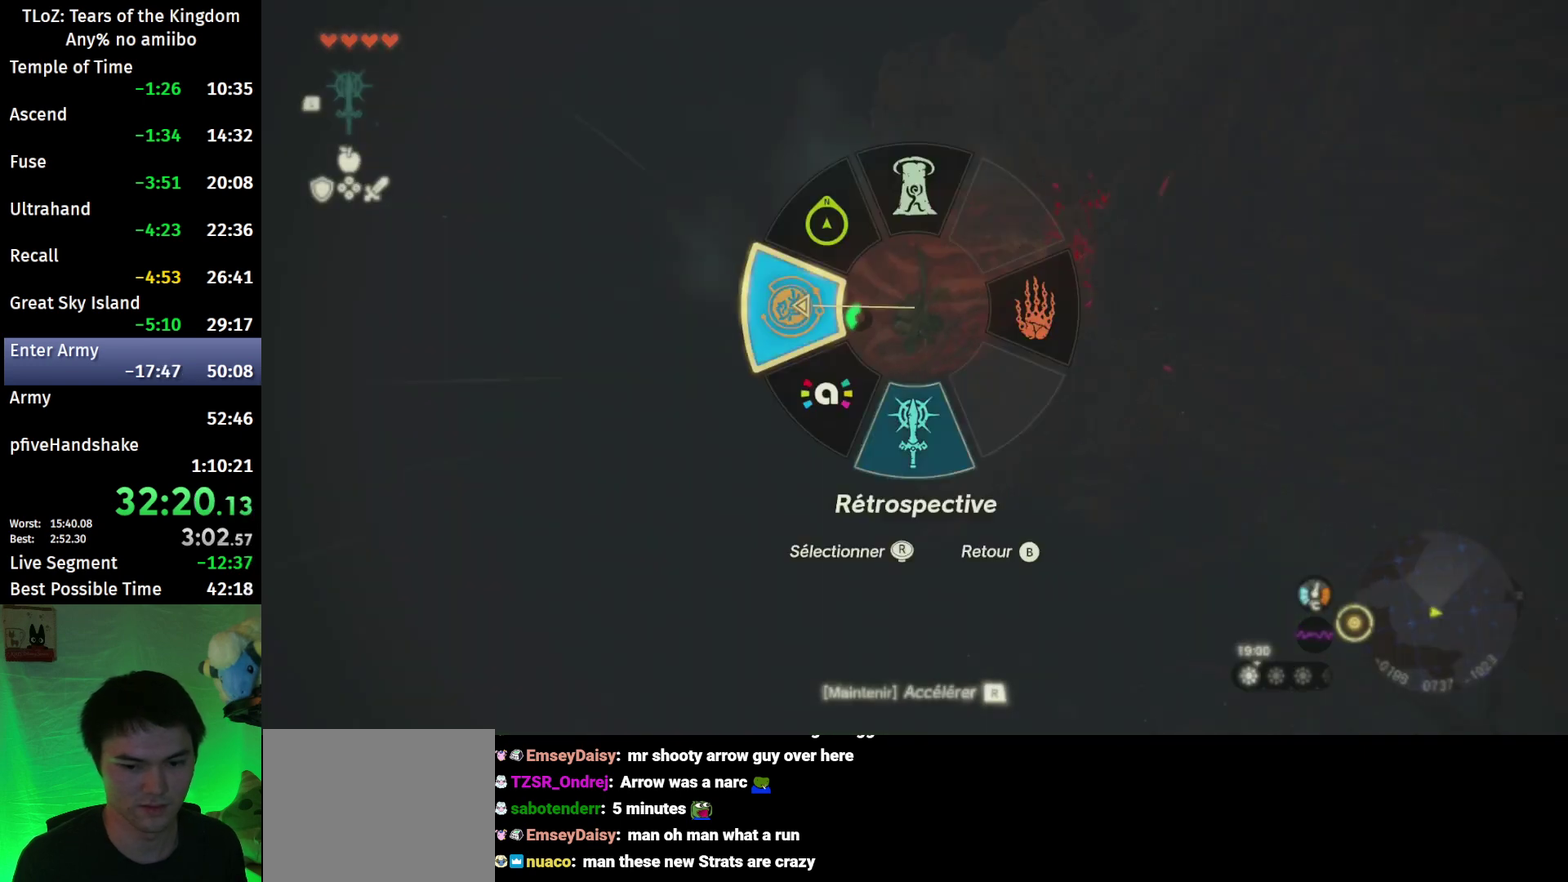
{"buttons": ["R1"], "left_stick": "up", "right_stick": "center", "events": []}
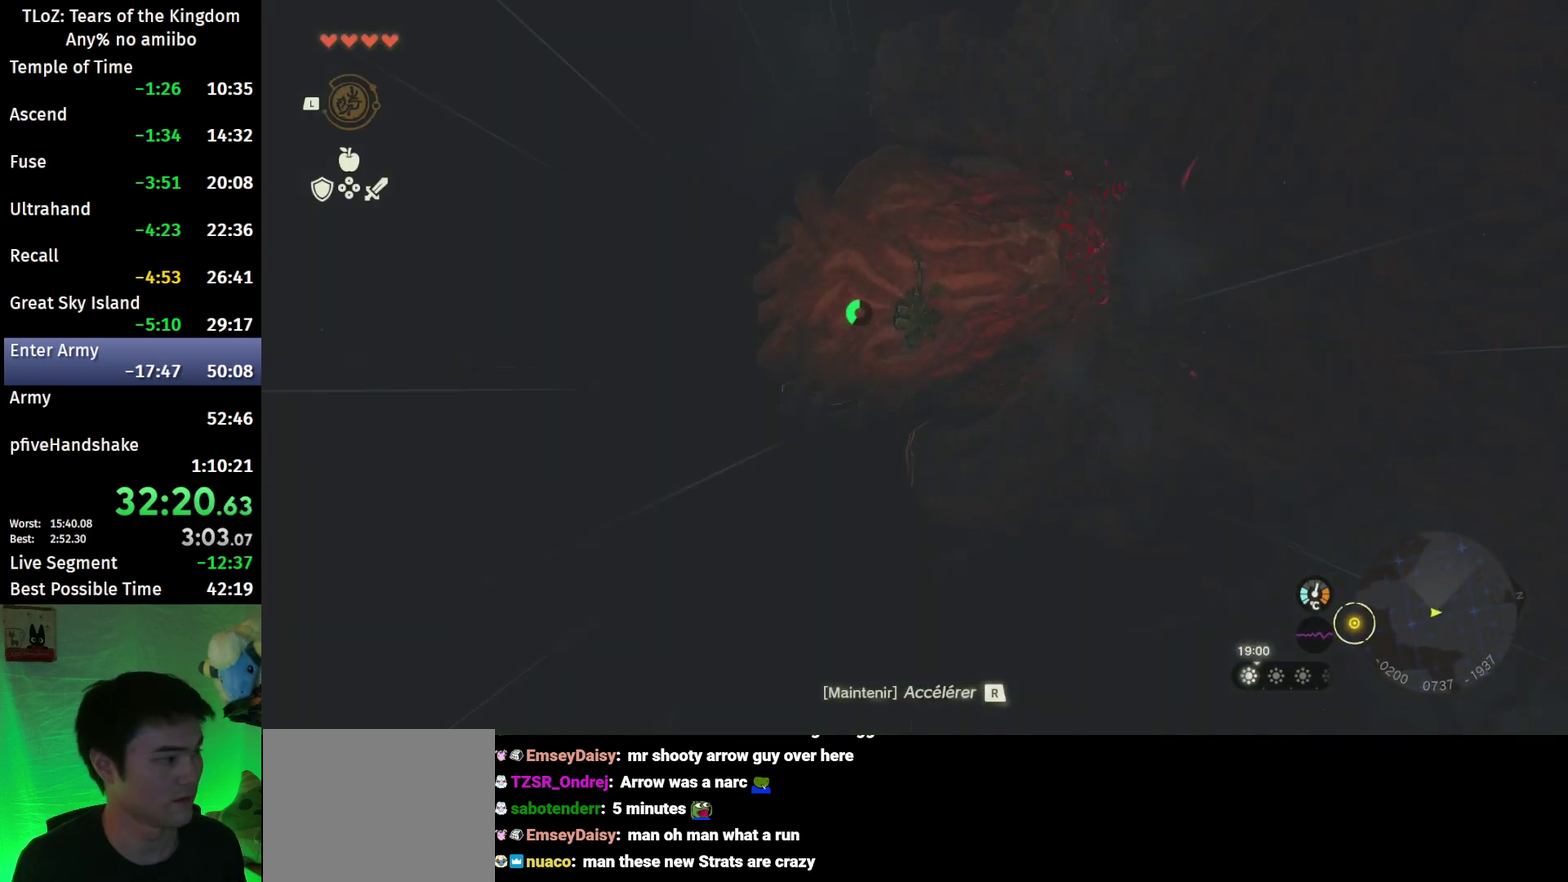
{"buttons": ["L2", "R1"], "left_stick": "up", "right_stick": "center", "events": [[33, "right_stick", "down-right"], [300, "right_stick", "center"], [433, "L2", "down"]]}
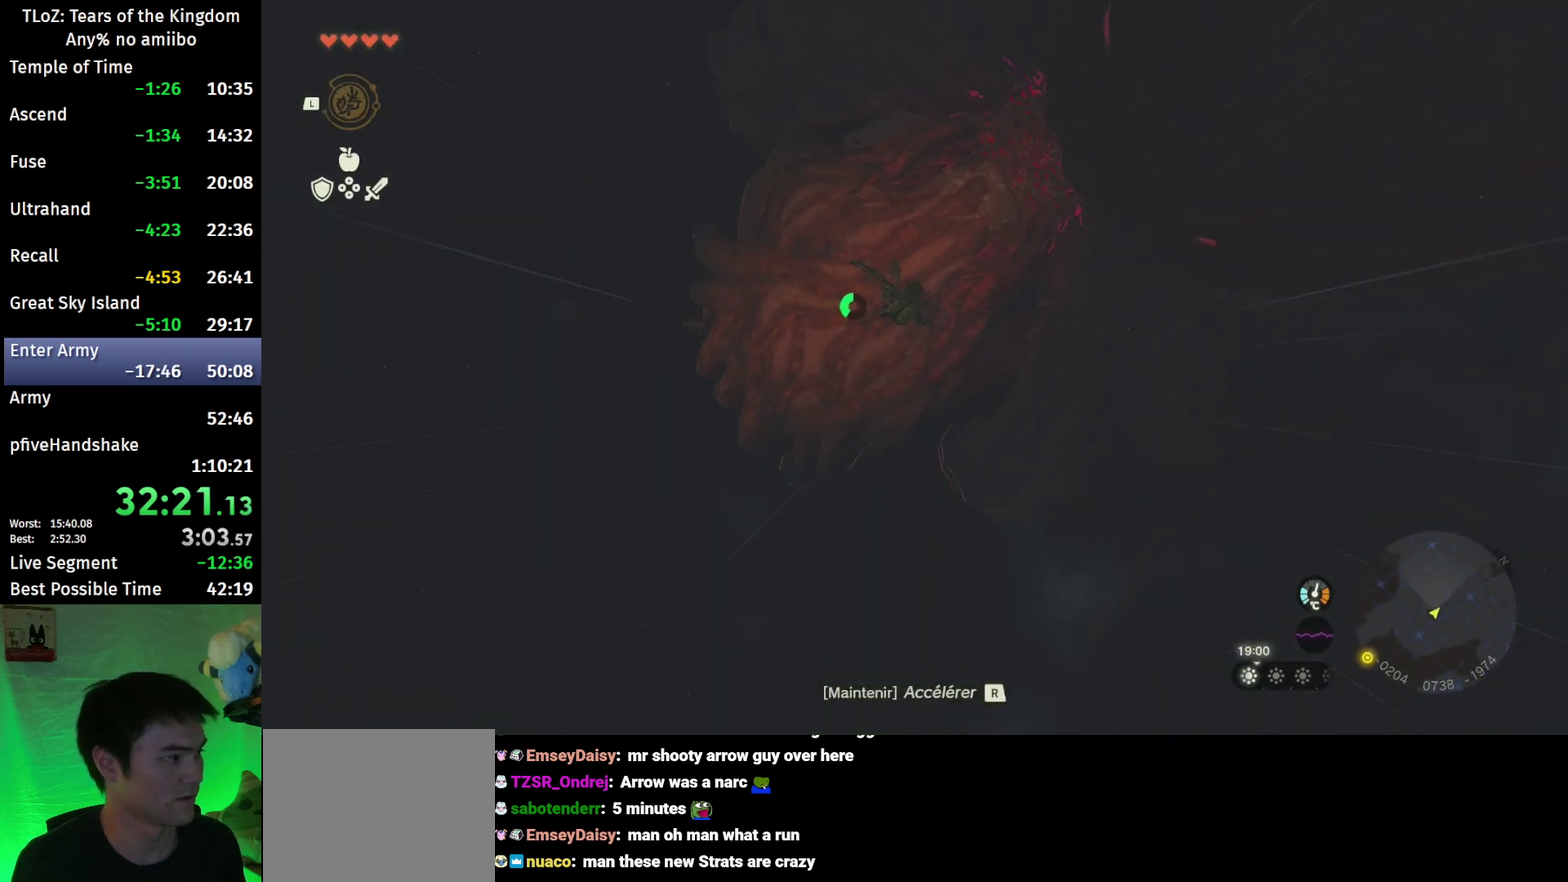
{"buttons": ["R1"], "left_stick": "up-left", "right_stick": "center", "events": [[67, "right_stick", "down-right"], [167, "left_stick", "up-left"], [200, "L2", "up"], [267, "right_stick", "center"]]}
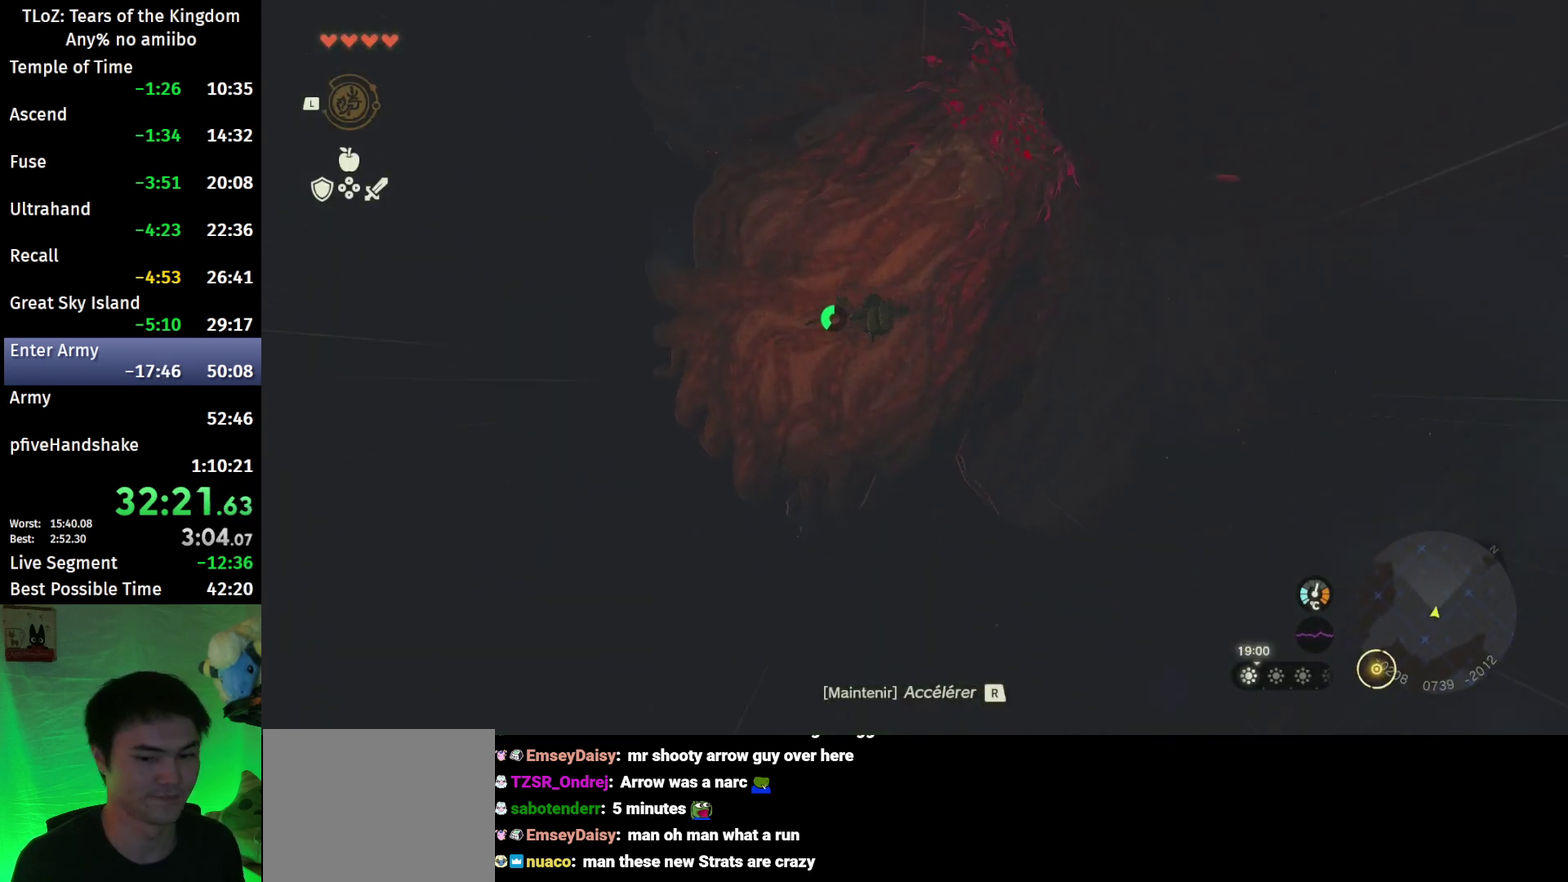
{"buttons": ["R1"], "left_stick": "up-left", "right_stick": "center", "events": []}